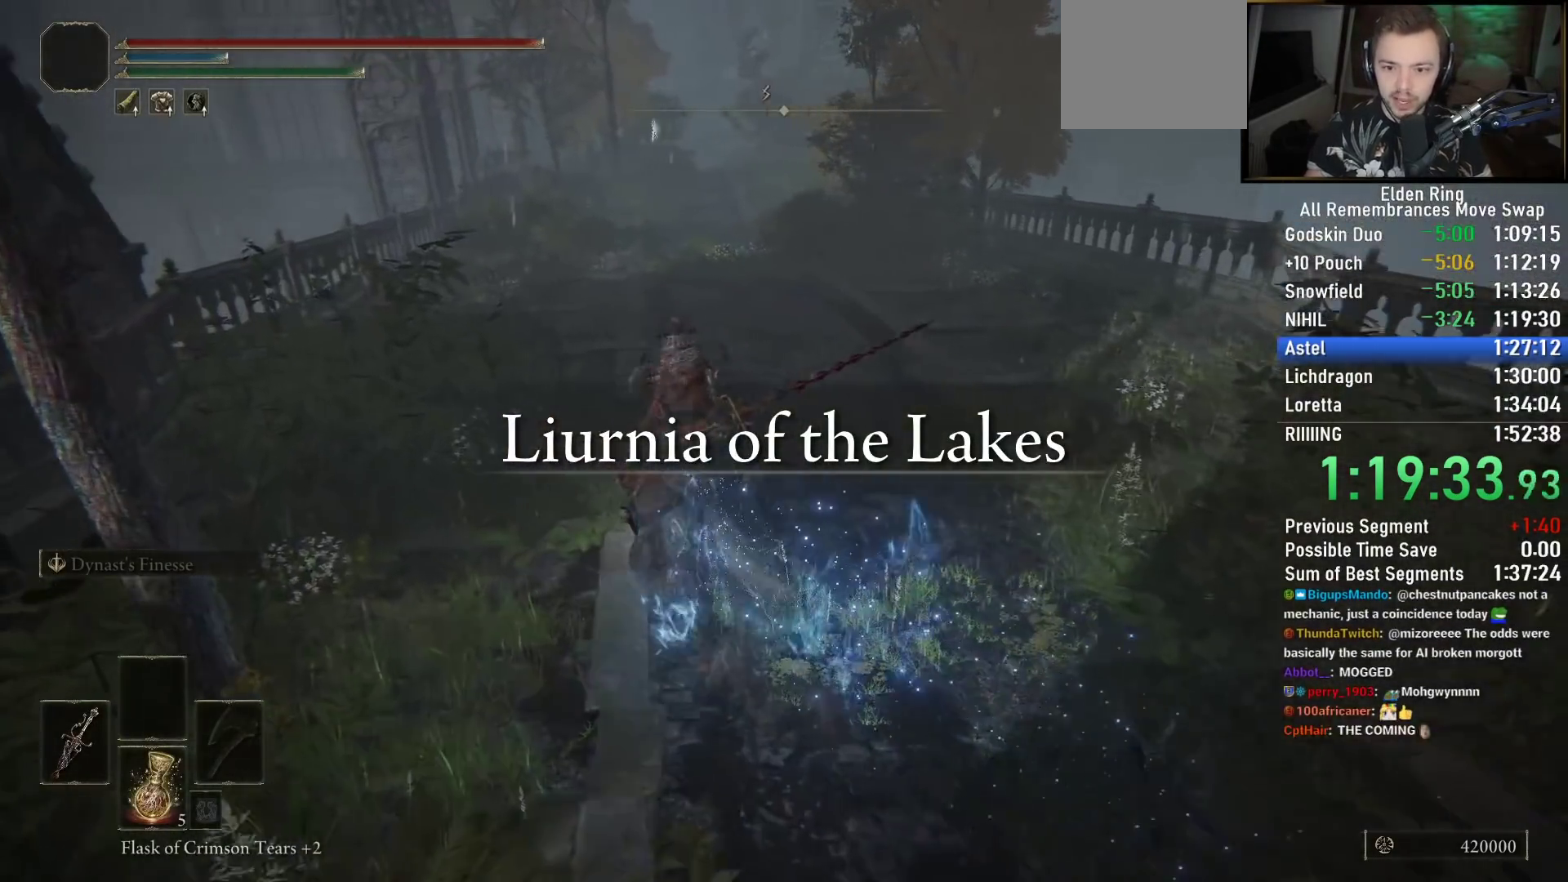
Gameplay with a controller (PlayStation layout); each line is a JSON object with the inputs held at the frame after it. "events" lists button and stick changes between this image and that frame as [ms after this image, input, new state], when the widget could be followed in between.
{"buttons": [], "left_stick": "up", "right_stick": "center", "events": [[67, "CIRCLE", "up"], [167, "CIRCLE", "down"], [217, "CIRCLE", "up"], [300, "CIRCLE", "down"], [383, "CIRCLE", "up"], [467, "left_stick", "up"]]}
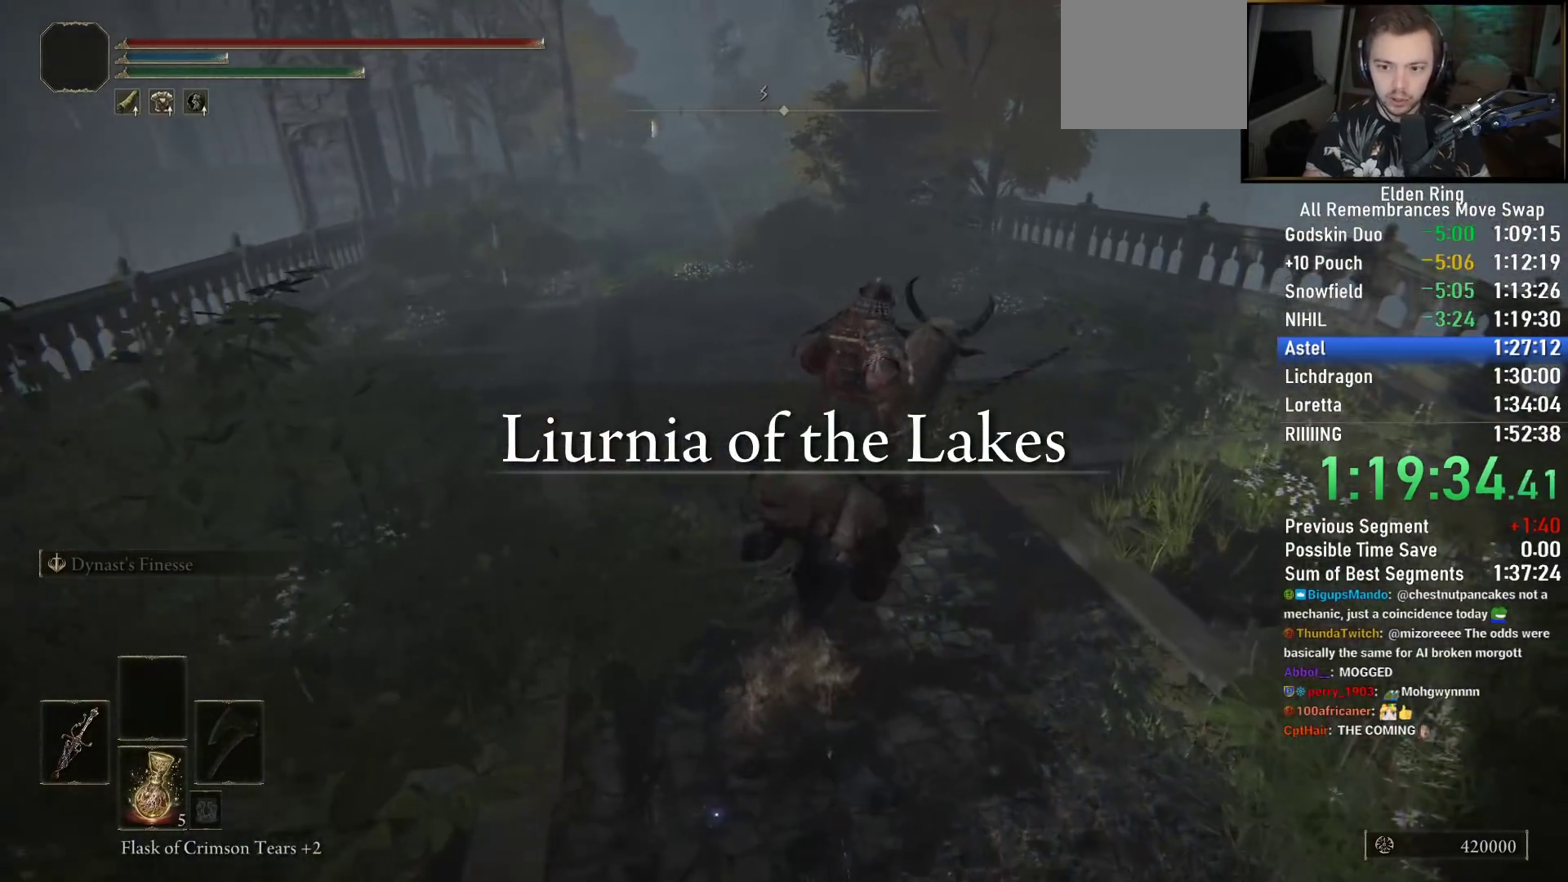
{"buttons": [], "left_stick": "up", "right_stick": "down-right", "events": [[117, "right_stick", "down-right"]]}
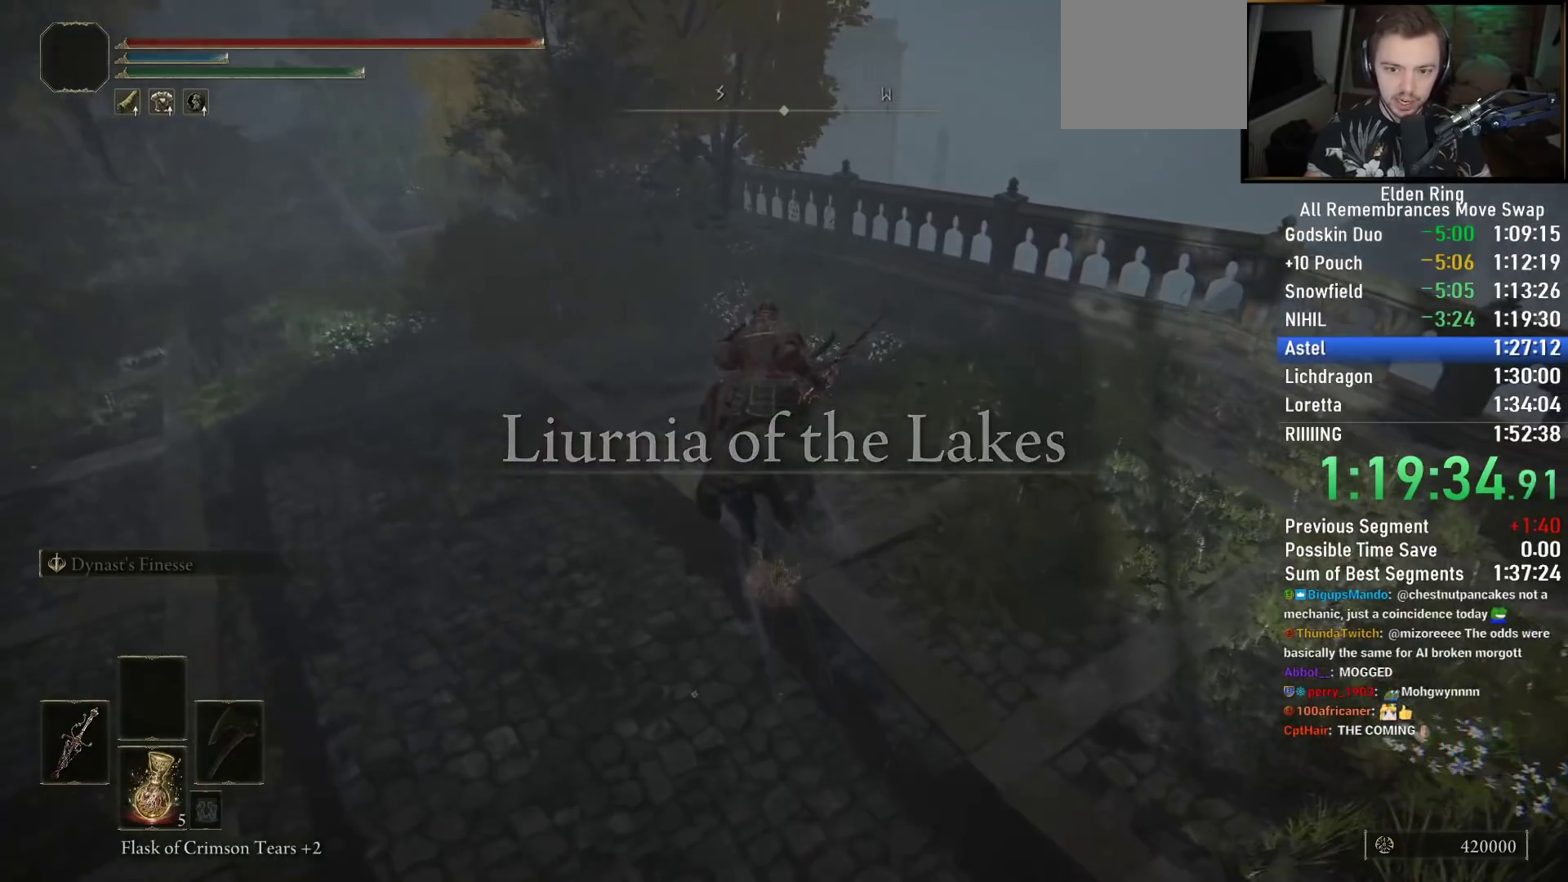
{"buttons": [], "left_stick": "up", "right_stick": "down-right", "events": []}
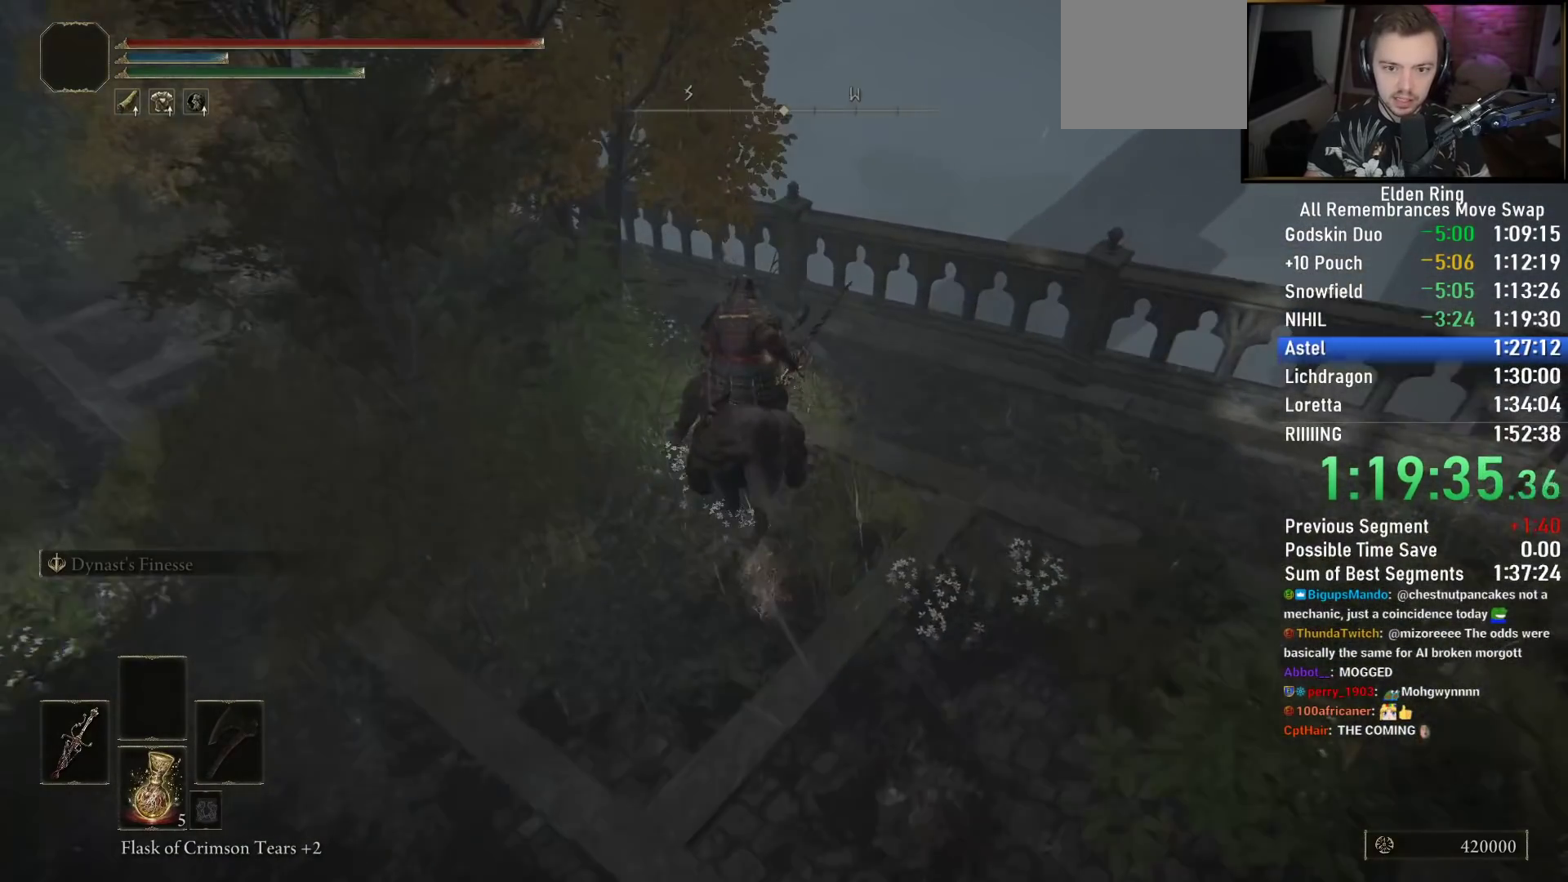
{"buttons": [], "left_stick": "up", "right_stick": "center", "events": [[133, "right_stick", "center"], [200, "CROSS", "down"], [400, "CROSS", "up"]]}
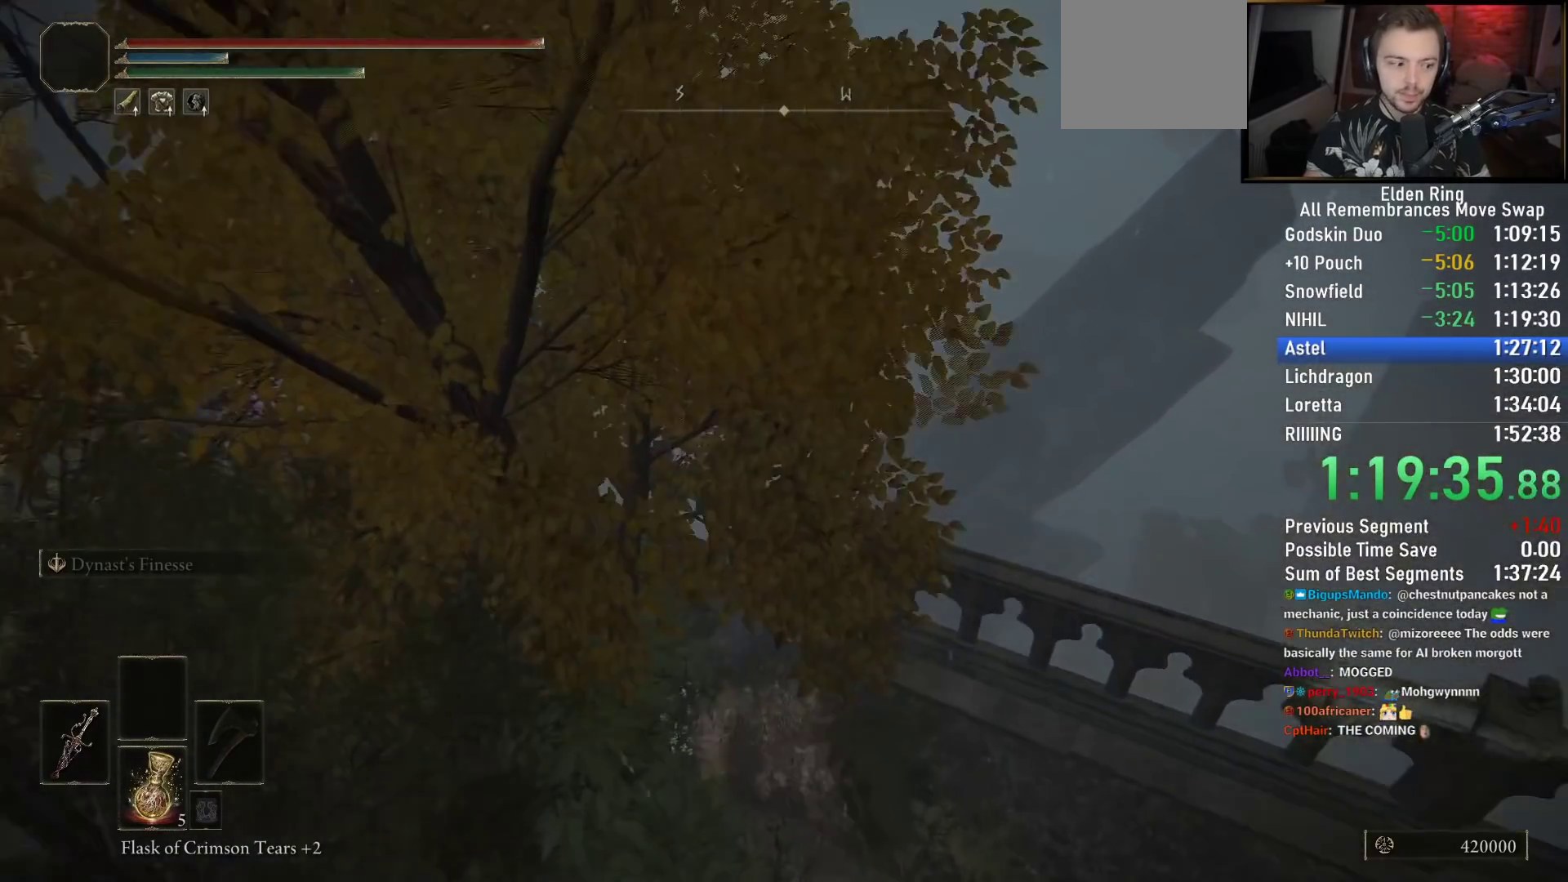
{"buttons": [], "left_stick": "up", "right_stick": "center", "events": []}
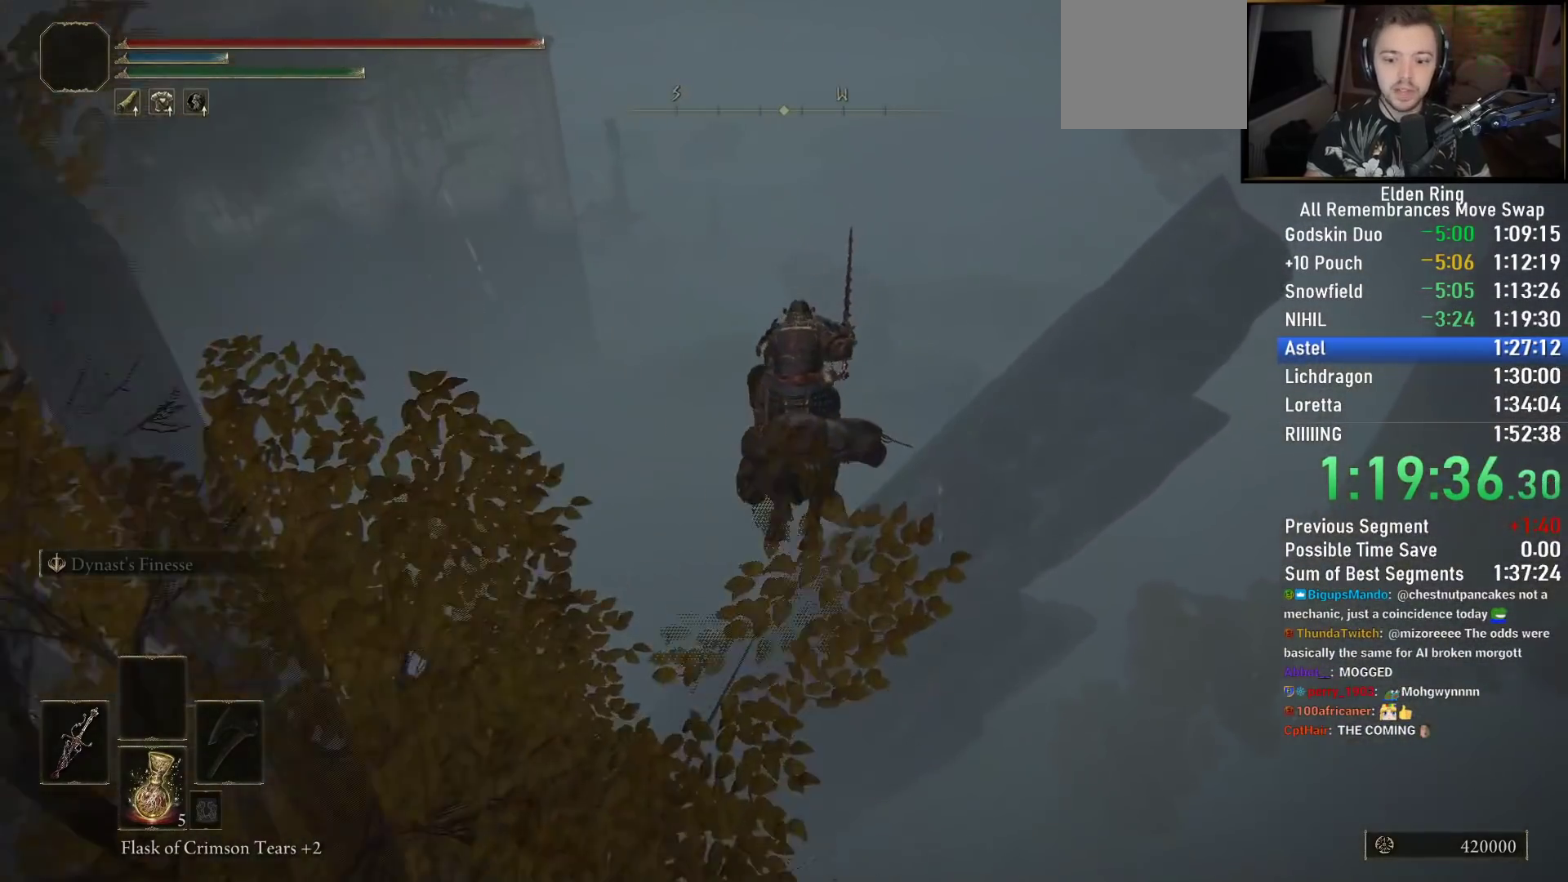
{"buttons": [], "left_stick": "up", "right_stick": "center", "events": [[33, "right_stick", "down-right"], [217, "right_stick", "center"], [317, "left_stick", "up-right"], [333, "right_stick", "down-right"], [450, "left_stick", "up"], [467, "right_stick", "center"]]}
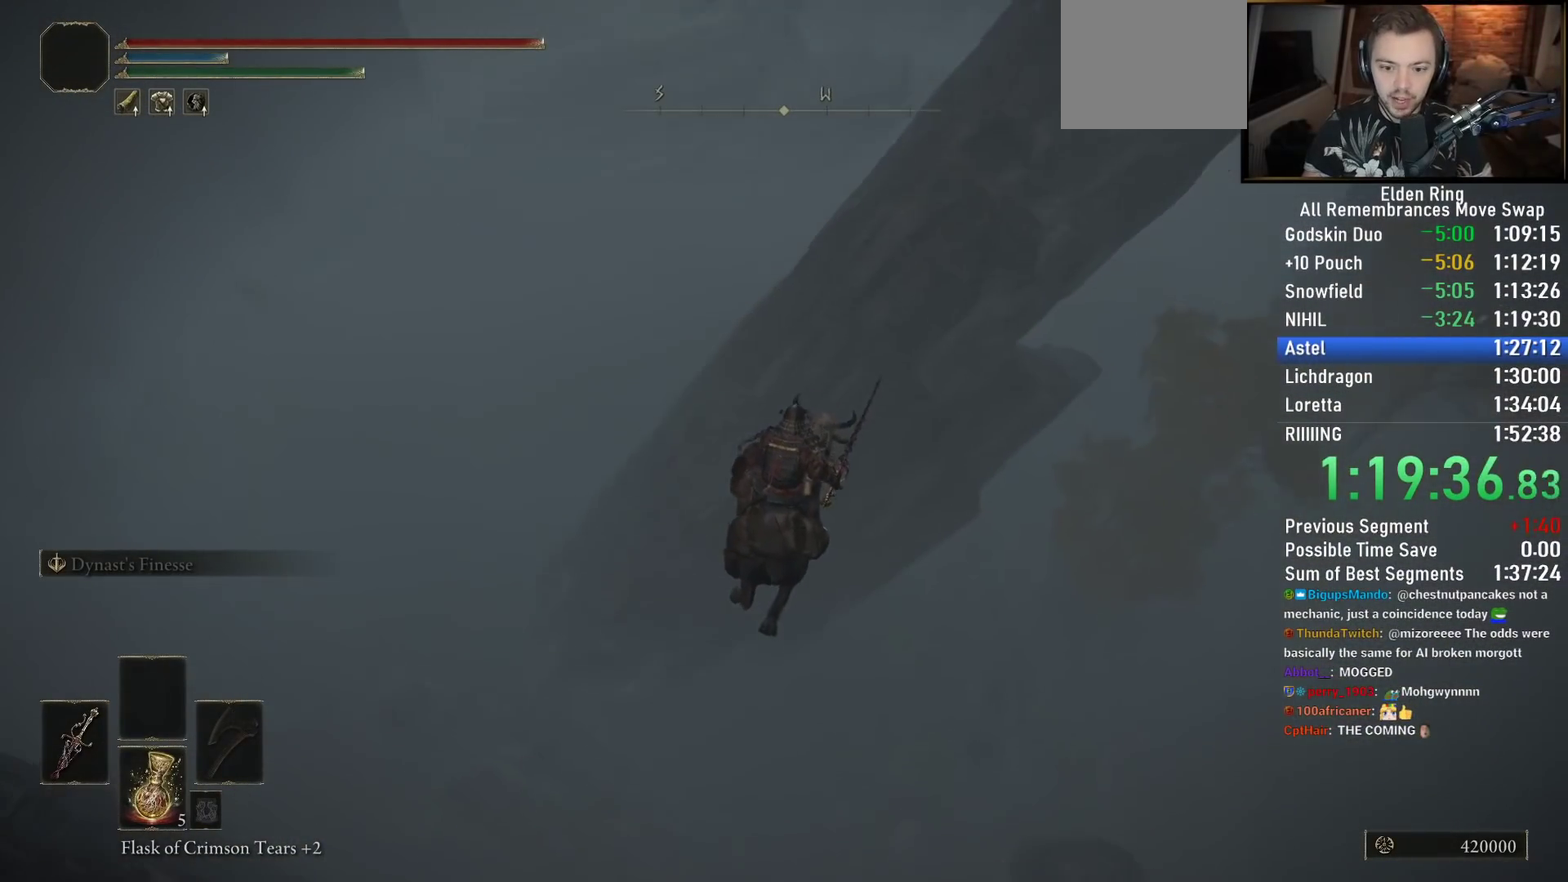
{"buttons": [], "left_stick": "up", "right_stick": "center", "events": [[133, "CROSS", "down"], [367, "CROSS", "up"]]}
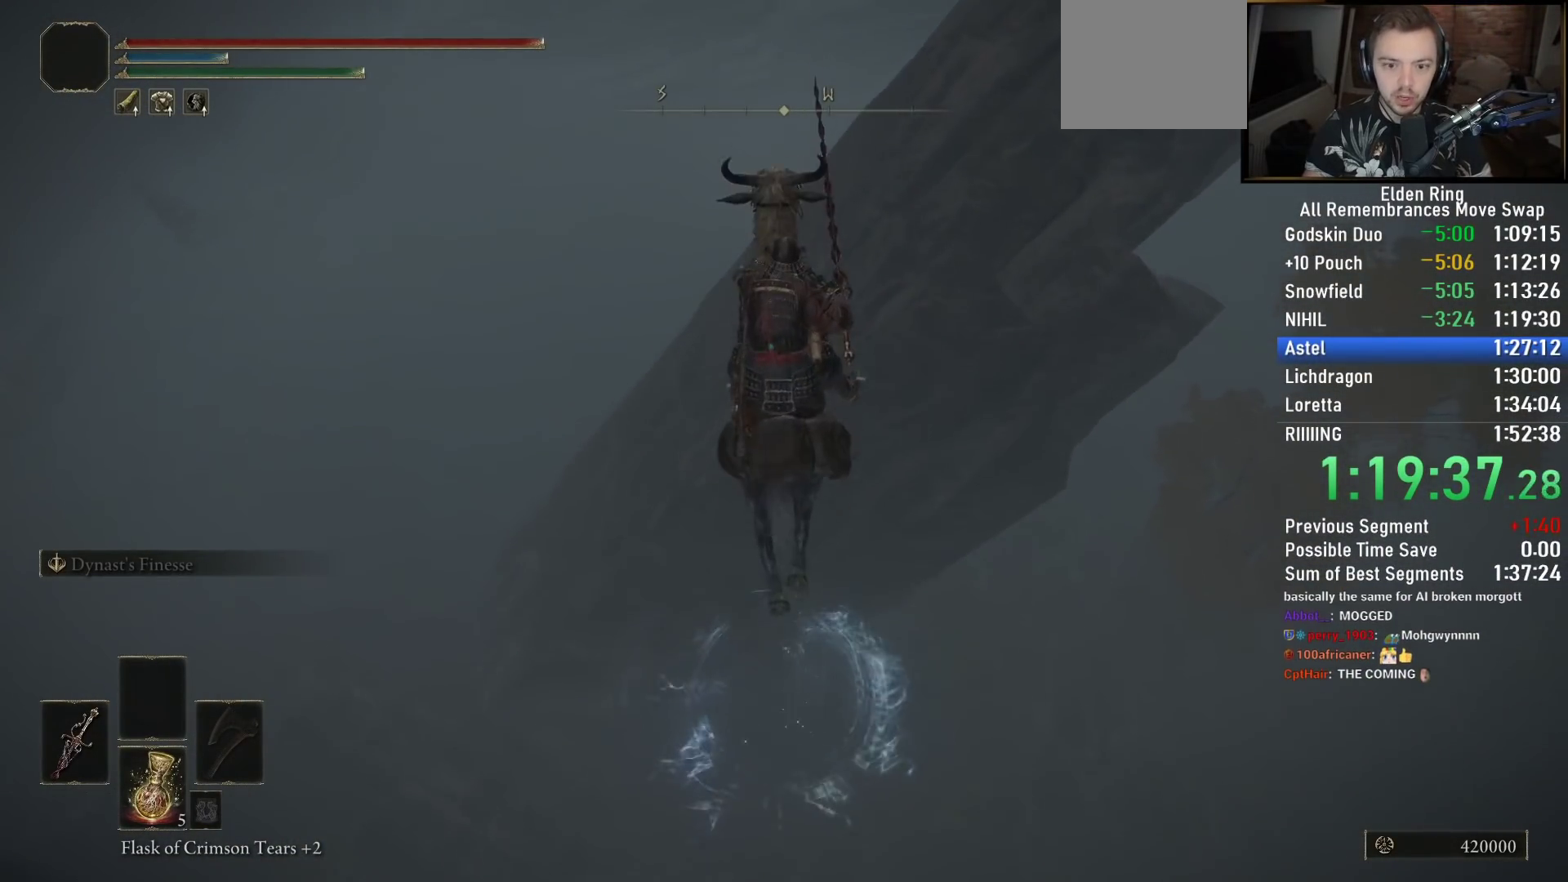
{"buttons": [], "left_stick": "up", "right_stick": "center", "events": [[250, "right_stick", "up"], [417, "right_stick", "center"]]}
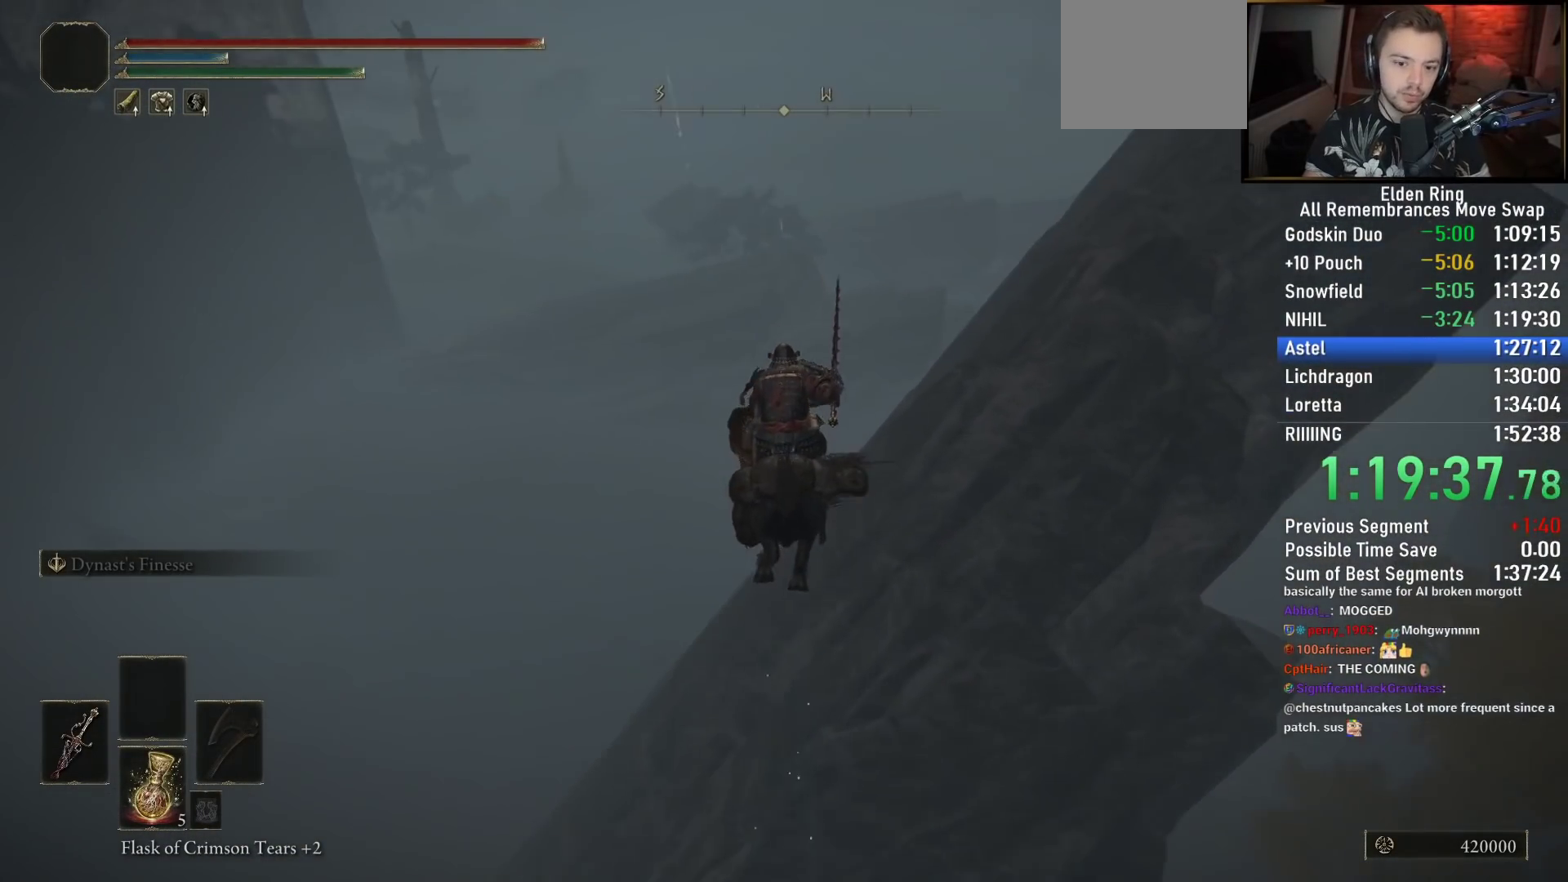
{"buttons": ["CIRCLE"], "left_stick": "up-left", "right_stick": "center", "events": [[67, "CIRCLE", "down"], [150, "CIRCLE", "up"], [233, "CIRCLE", "down"], [233, "left_stick", "up-left"], [317, "CIRCLE", "up"], [383, "CIRCLE", "down"]]}
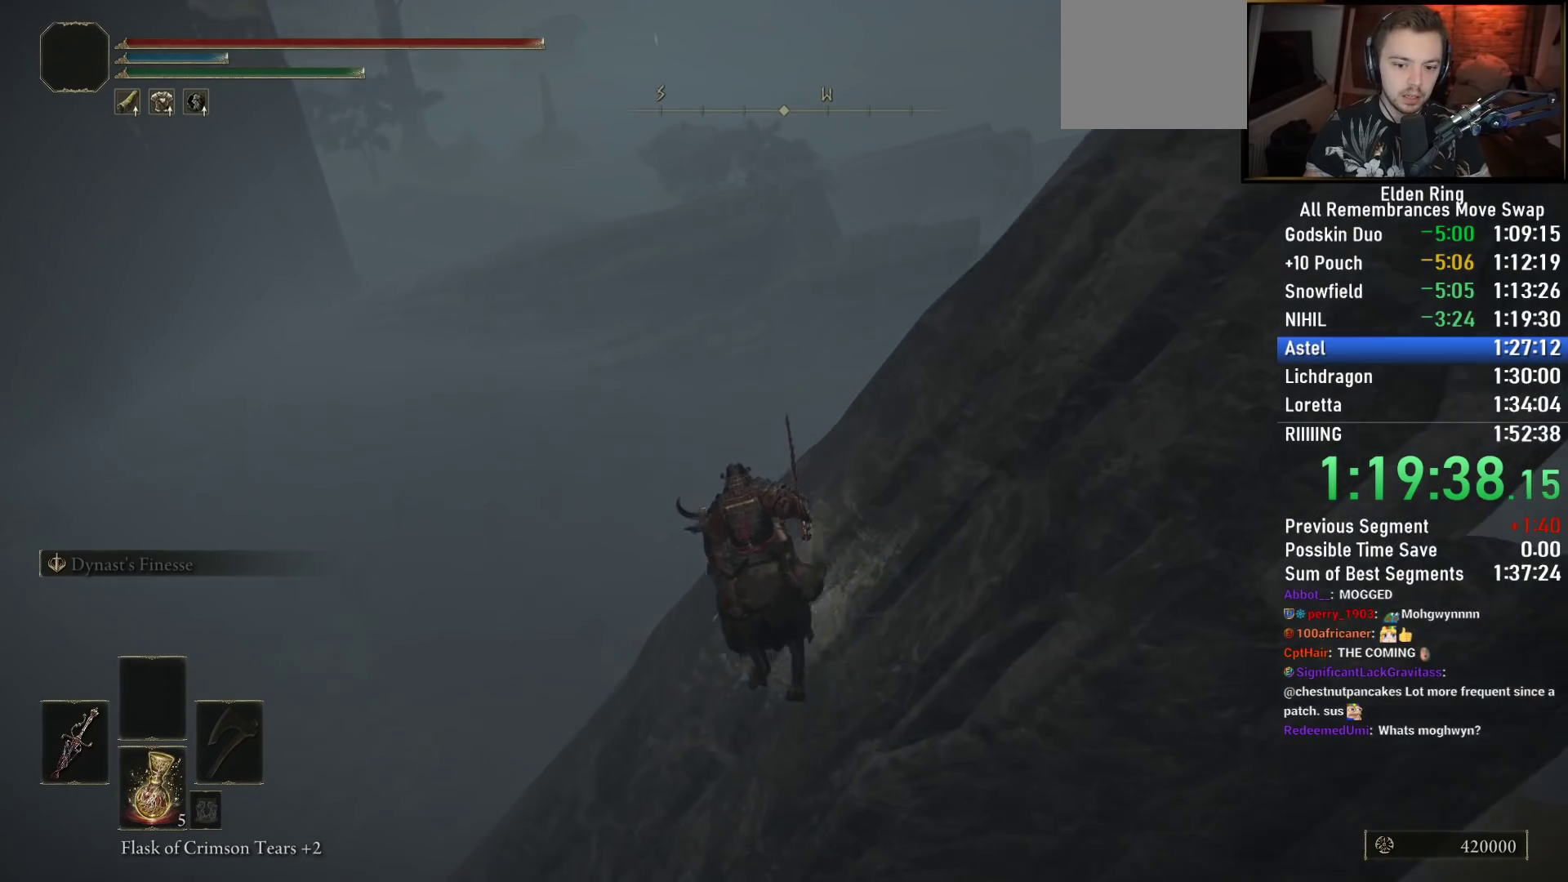
{"buttons": [], "left_stick": "up-left", "right_stick": "up-left", "events": [[17, "CIRCLE", "up"], [200, "CROSS", "down"], [333, "CROSS", "up"], [483, "right_stick", "up-left"]]}
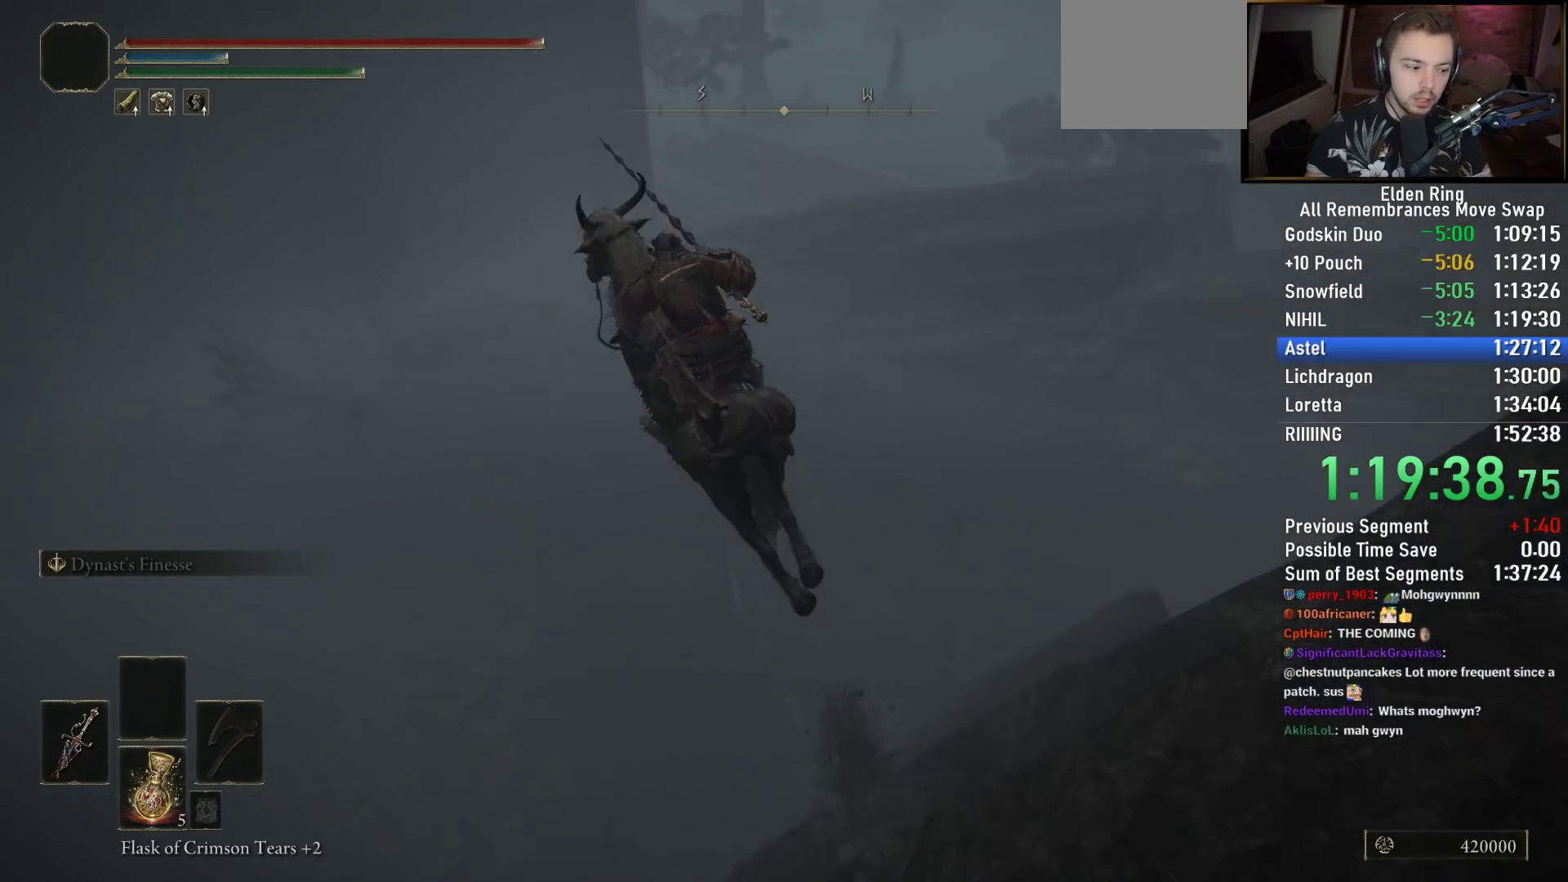
{"buttons": [], "left_stick": "up-left", "right_stick": "center", "events": [[133, "right_stick", "center"]]}
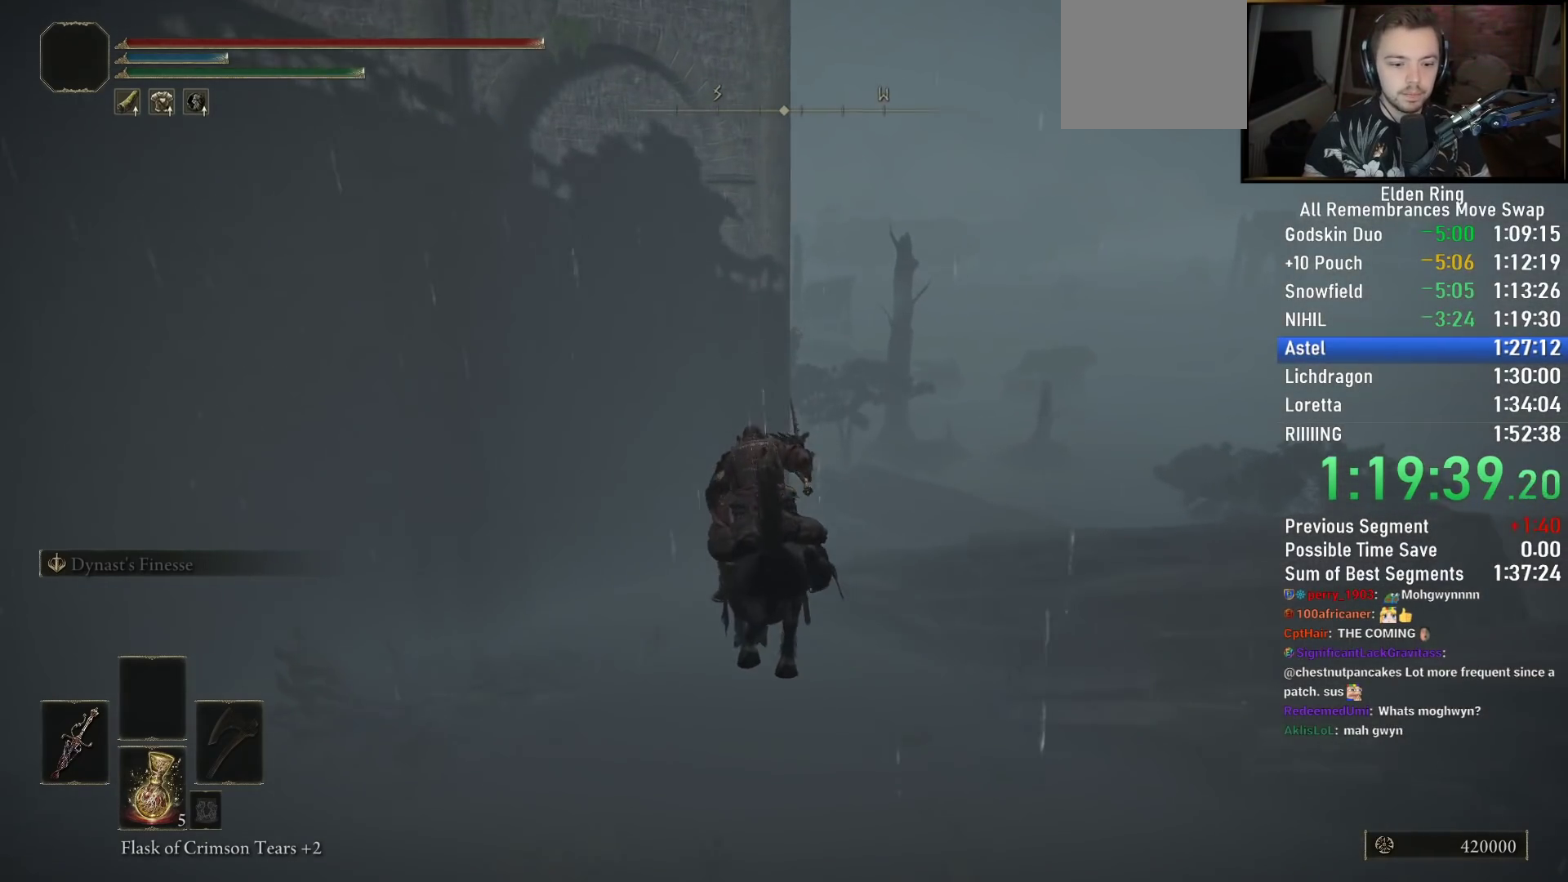
{"buttons": [], "left_stick": "up-left", "right_stick": "center", "events": [[33, "right_stick", "right"], [233, "right_stick", "center"], [350, "CIRCLE", "down"], [450, "CIRCLE", "up"]]}
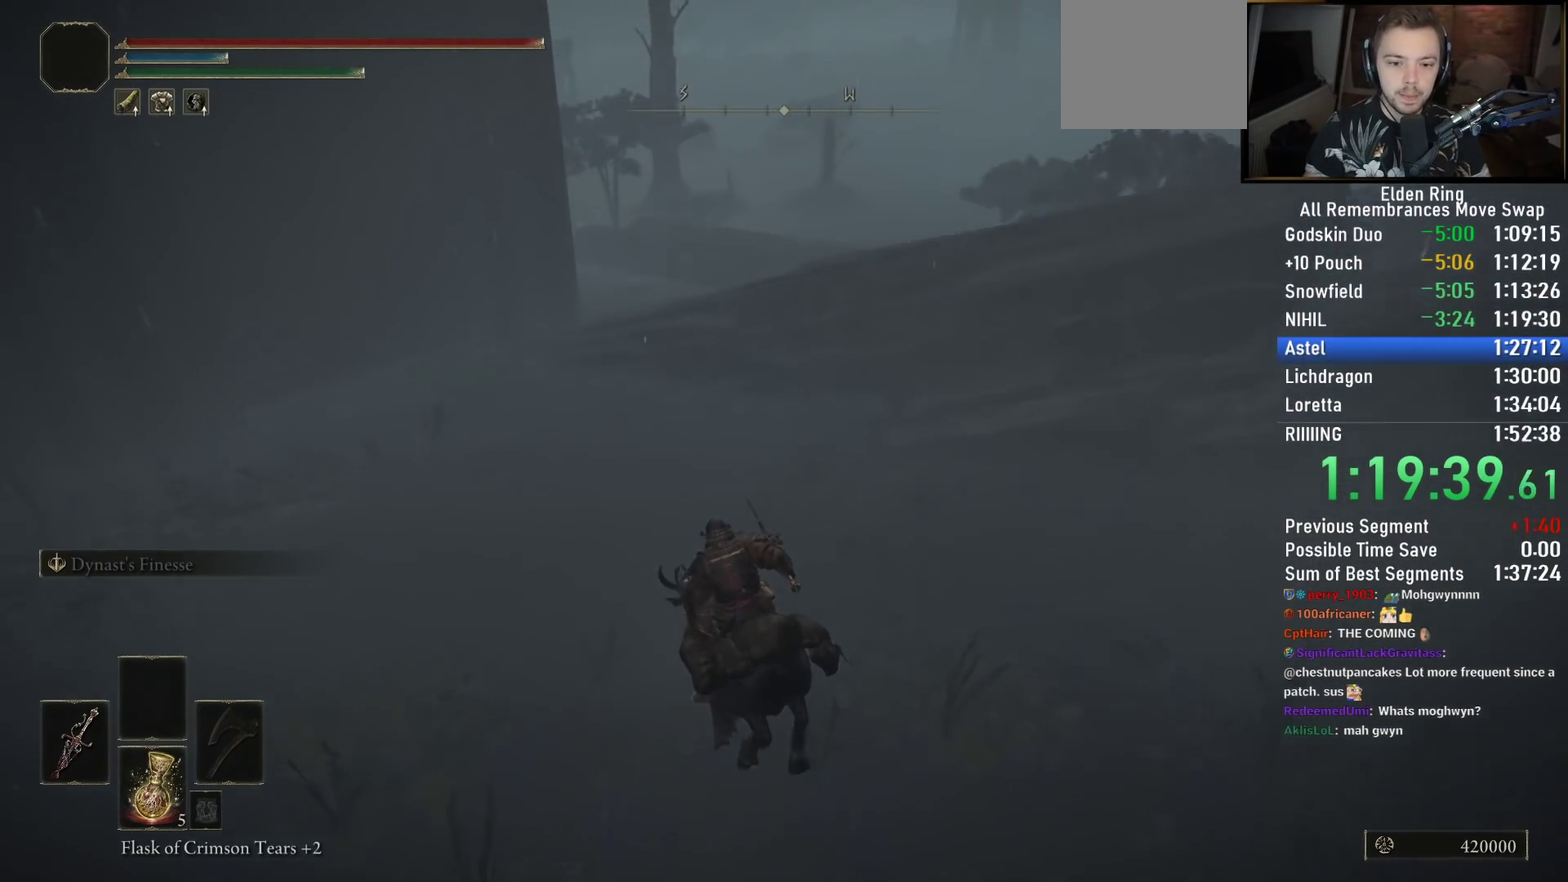
{"buttons": [], "left_stick": "up", "right_stick": "center", "events": [[50, "CIRCLE", "down"], [67, "left_stick", "up"], [117, "CIRCLE", "up"], [183, "CIRCLE", "down"], [283, "CIRCLE", "up"], [350, "CIRCLE", "down"], [417, "CIRCLE", "up"]]}
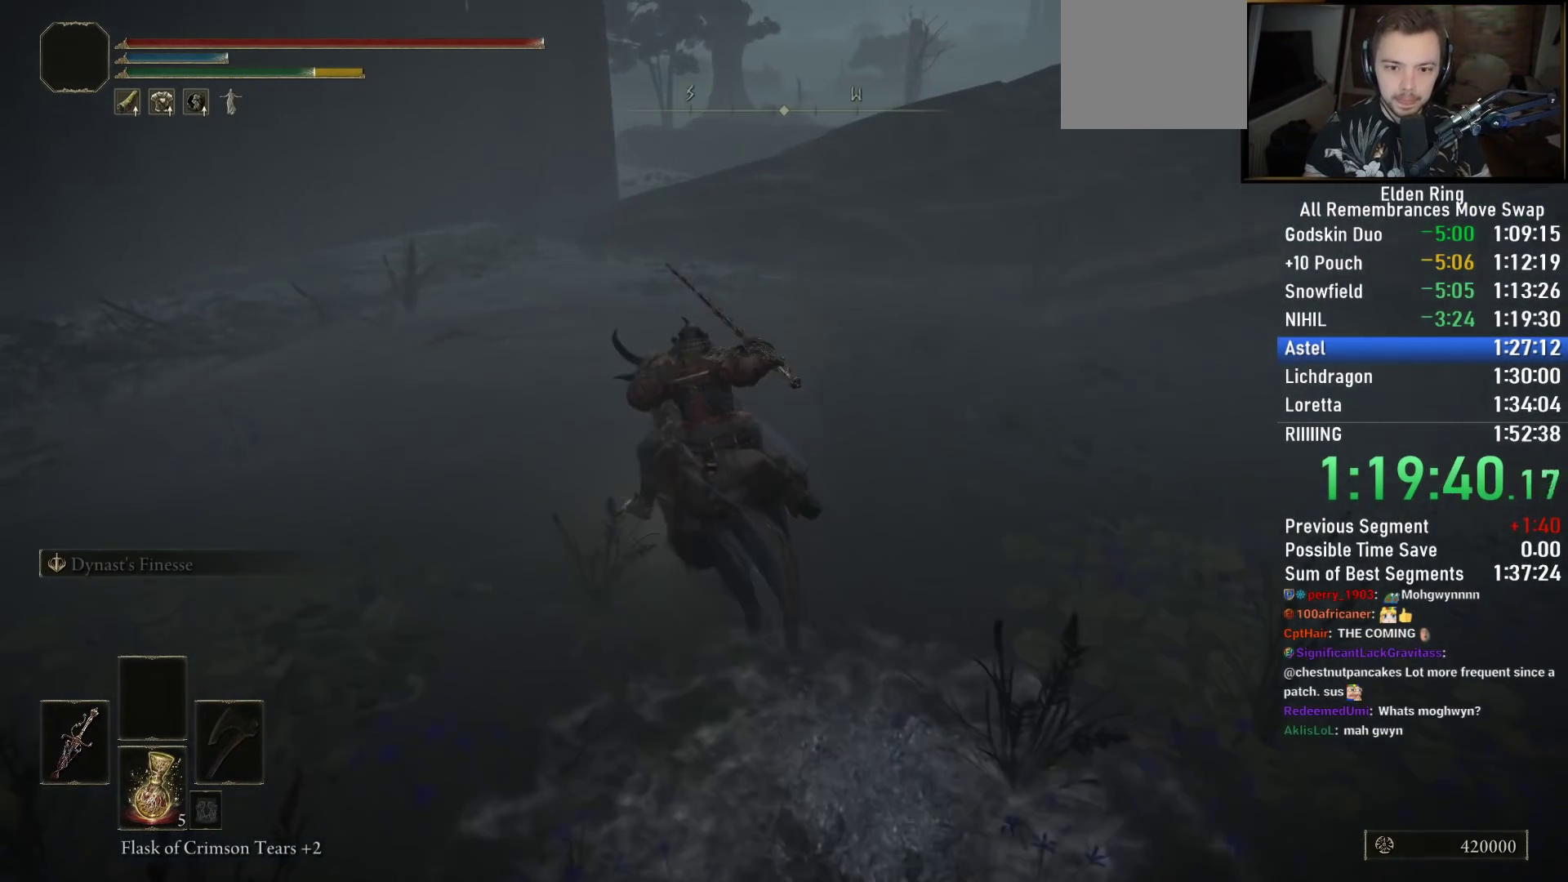
{"buttons": [], "left_stick": "up", "right_stick": "center", "events": [[183, "right_stick", "down-right"], [333, "right_stick", "center"]]}
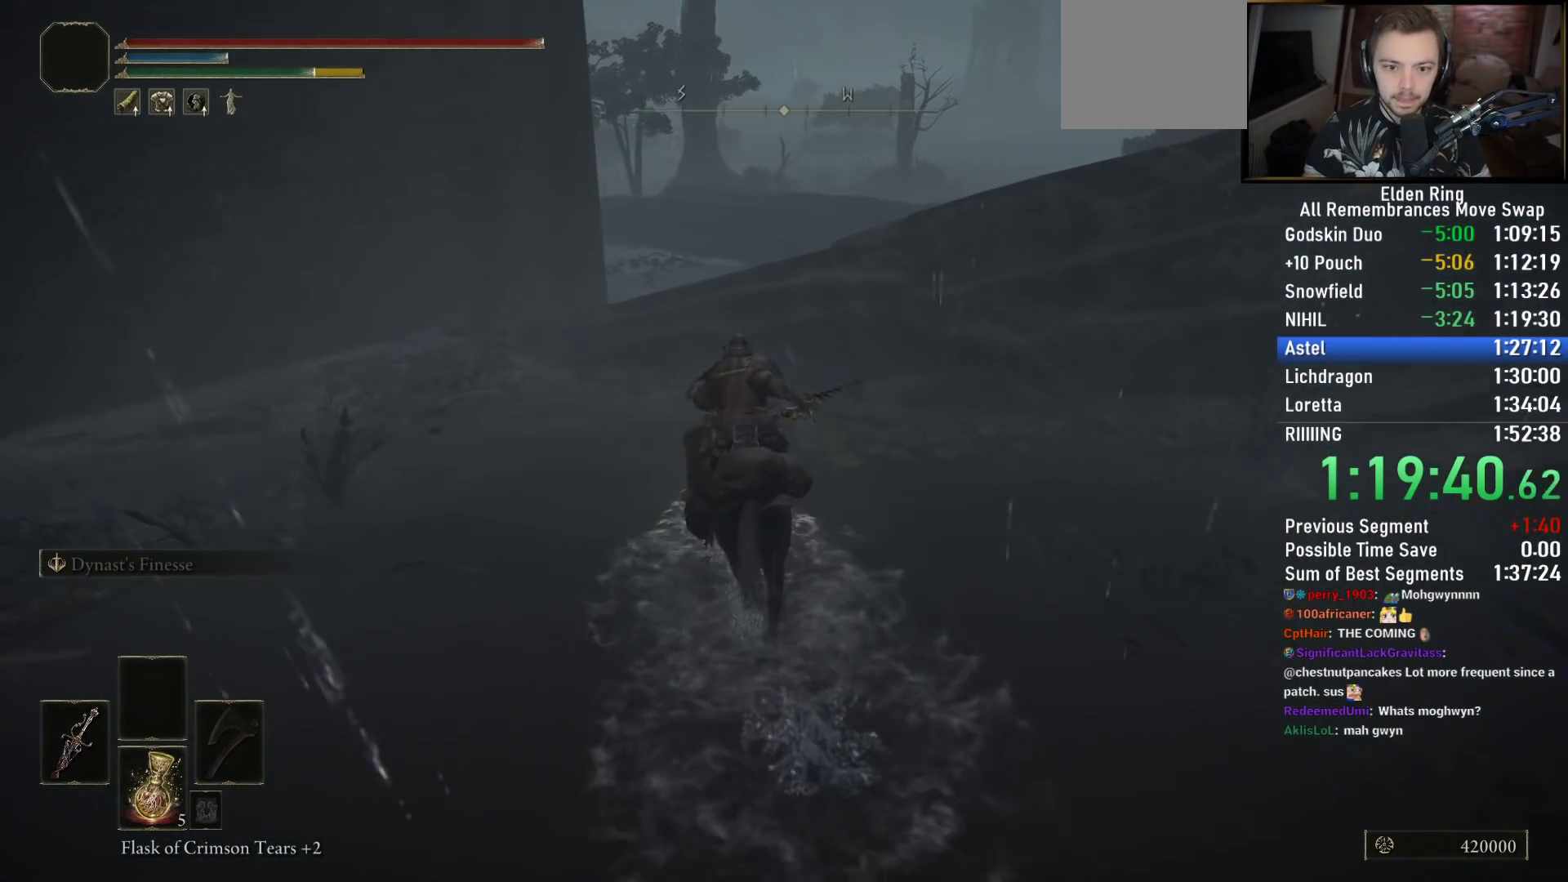
{"buttons": [], "left_stick": "up", "right_stick": "center", "events": [[133, "CROSS", "down"], [233, "CROSS", "up"]]}
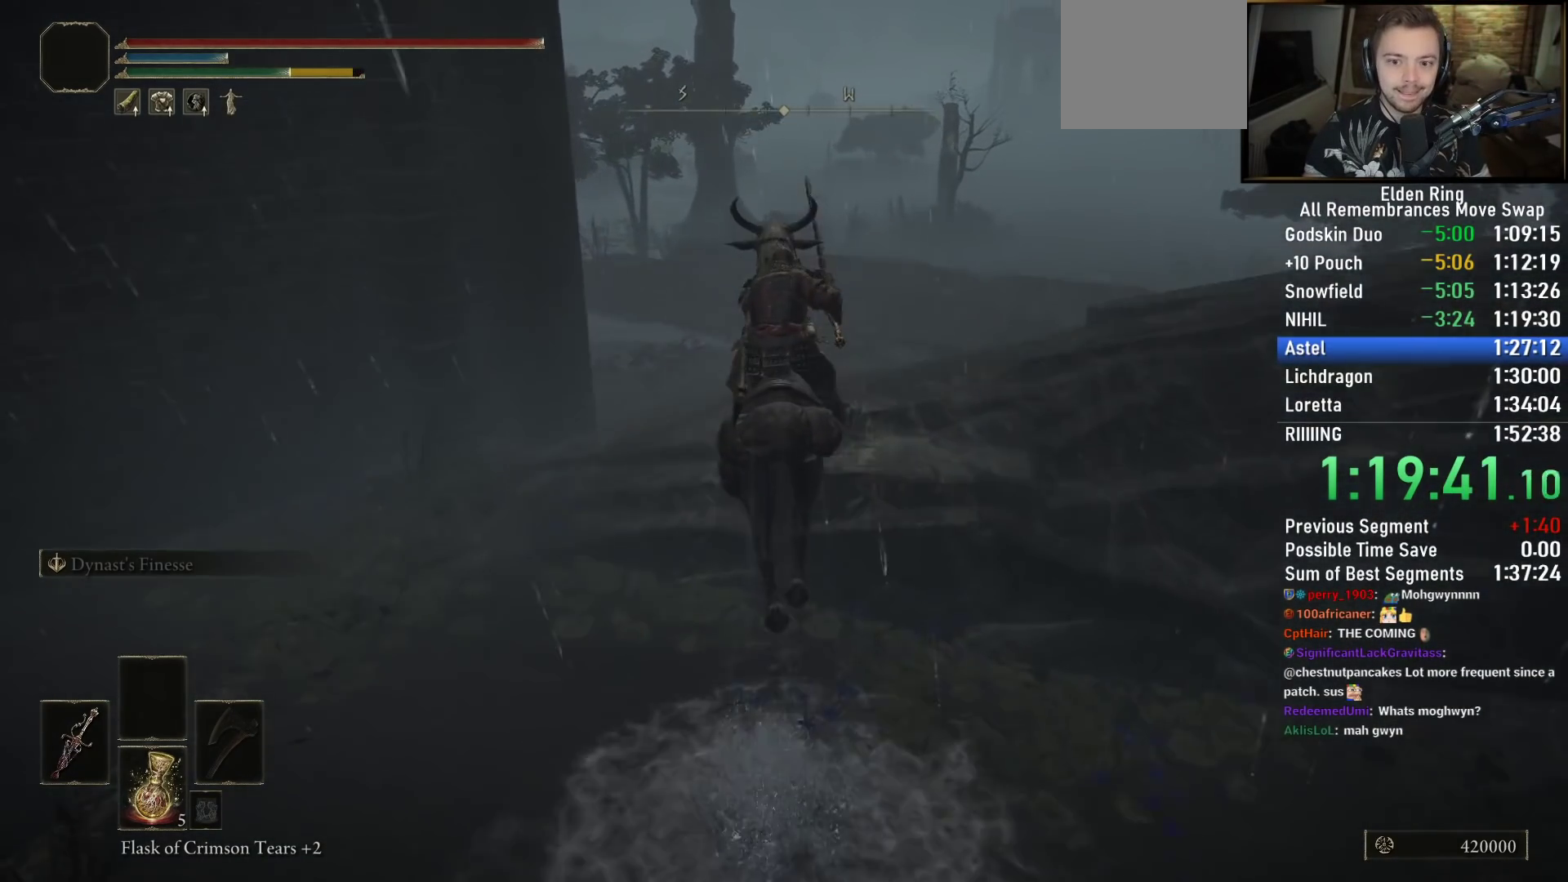
{"buttons": [], "left_stick": "up", "right_stick": "center", "events": [[117, "right_stick", "up"], [233, "right_stick", "center"], [383, "CIRCLE", "down"], [450, "CIRCLE", "up"]]}
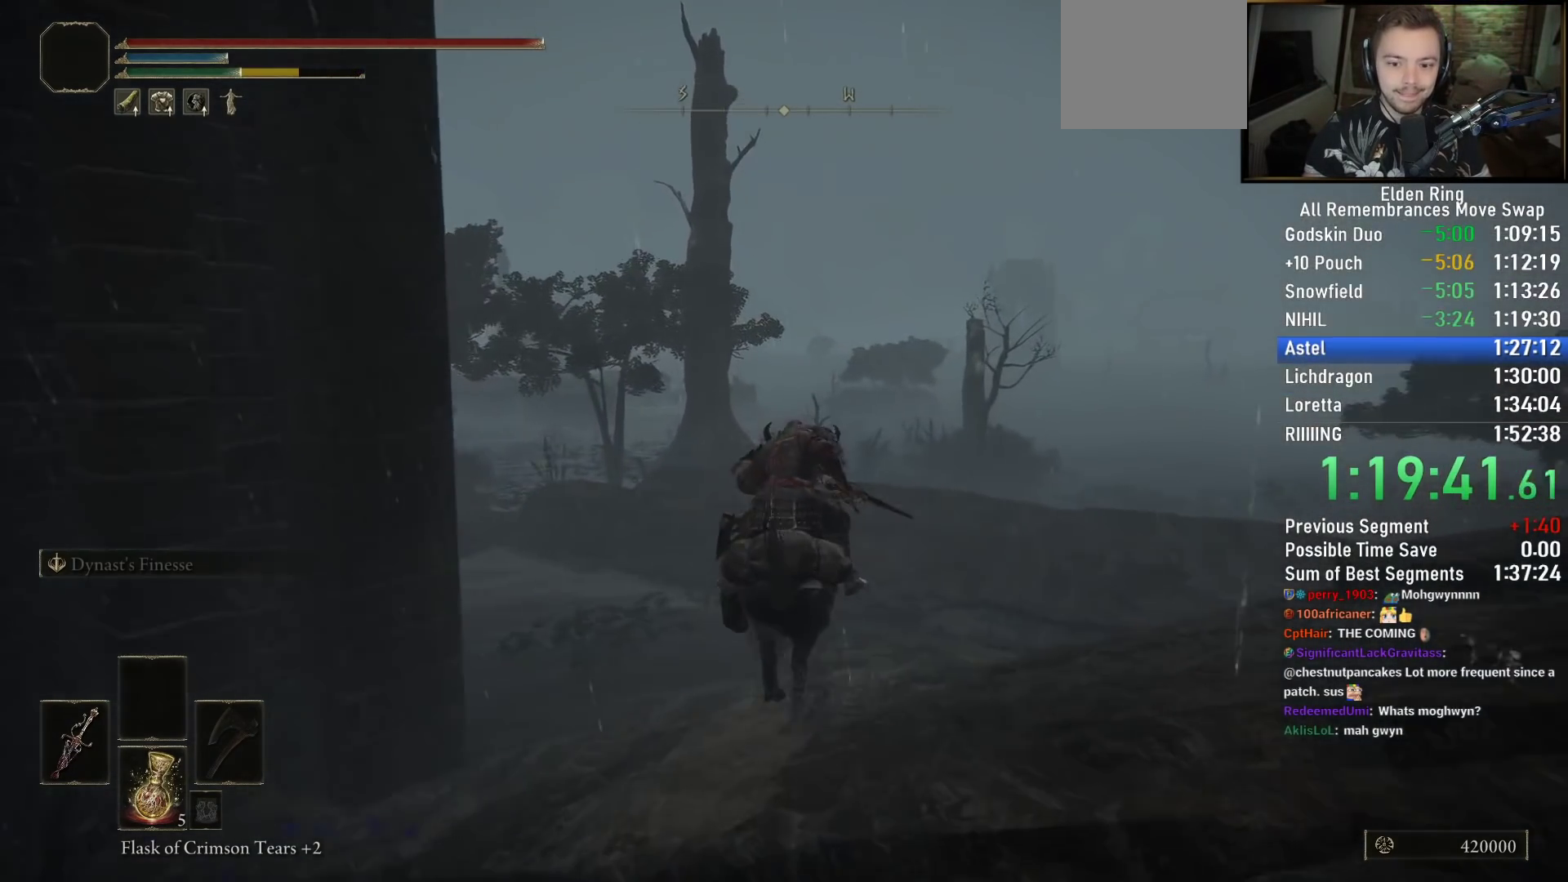
{"buttons": [], "left_stick": "up", "right_stick": "center", "events": [[33, "CIRCLE", "down"], [117, "CIRCLE", "up"], [217, "CIRCLE", "down"], [300, "CIRCLE", "up"]]}
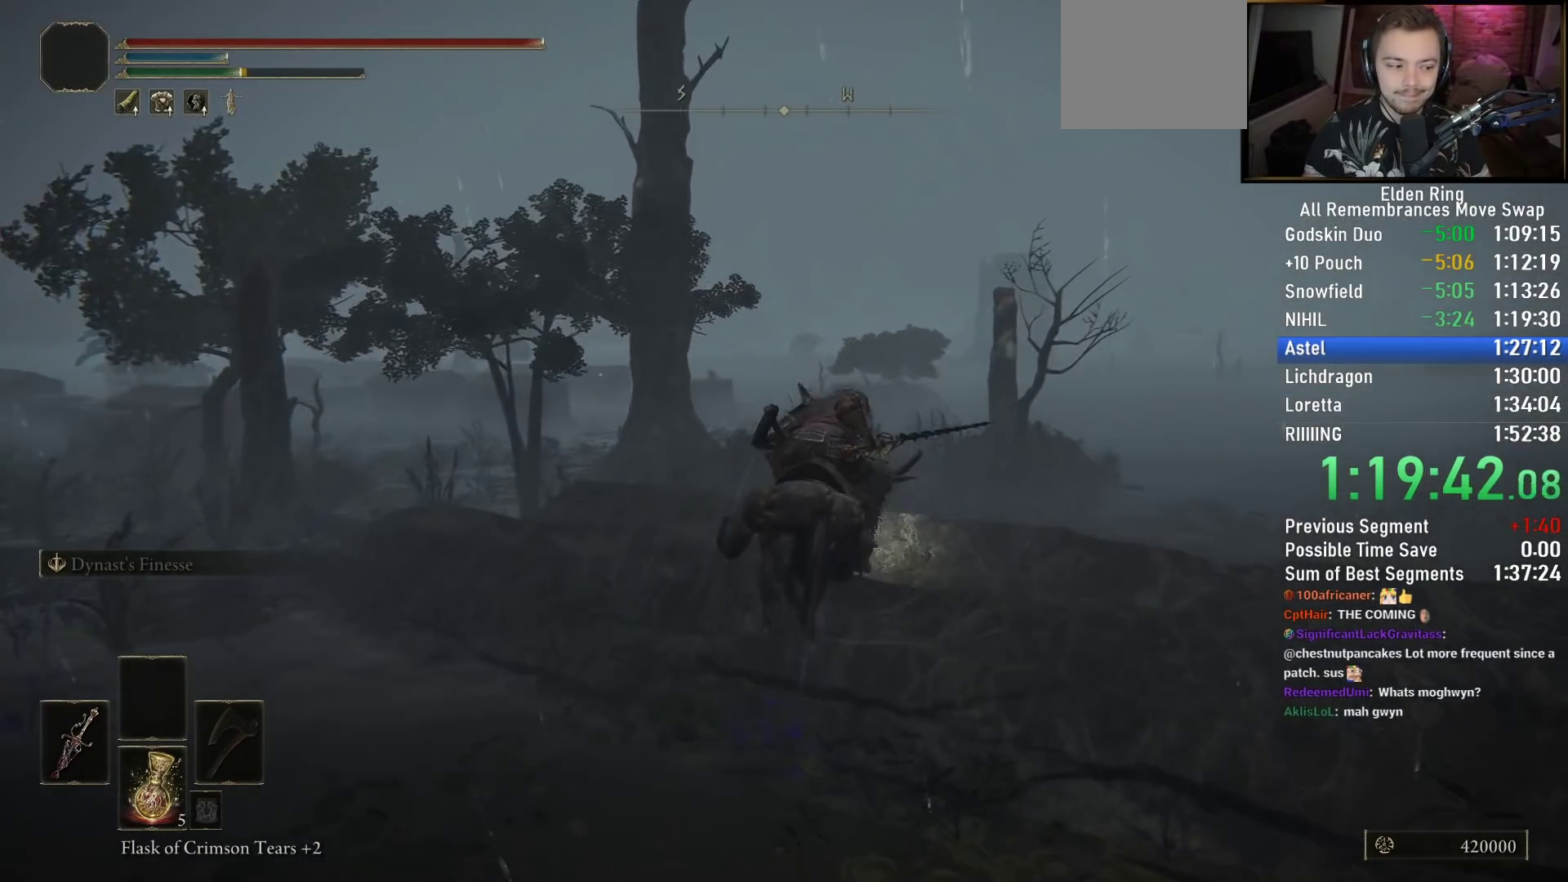
{"buttons": [], "left_stick": "up", "right_stick": "down", "events": [[467, "right_stick", "down"]]}
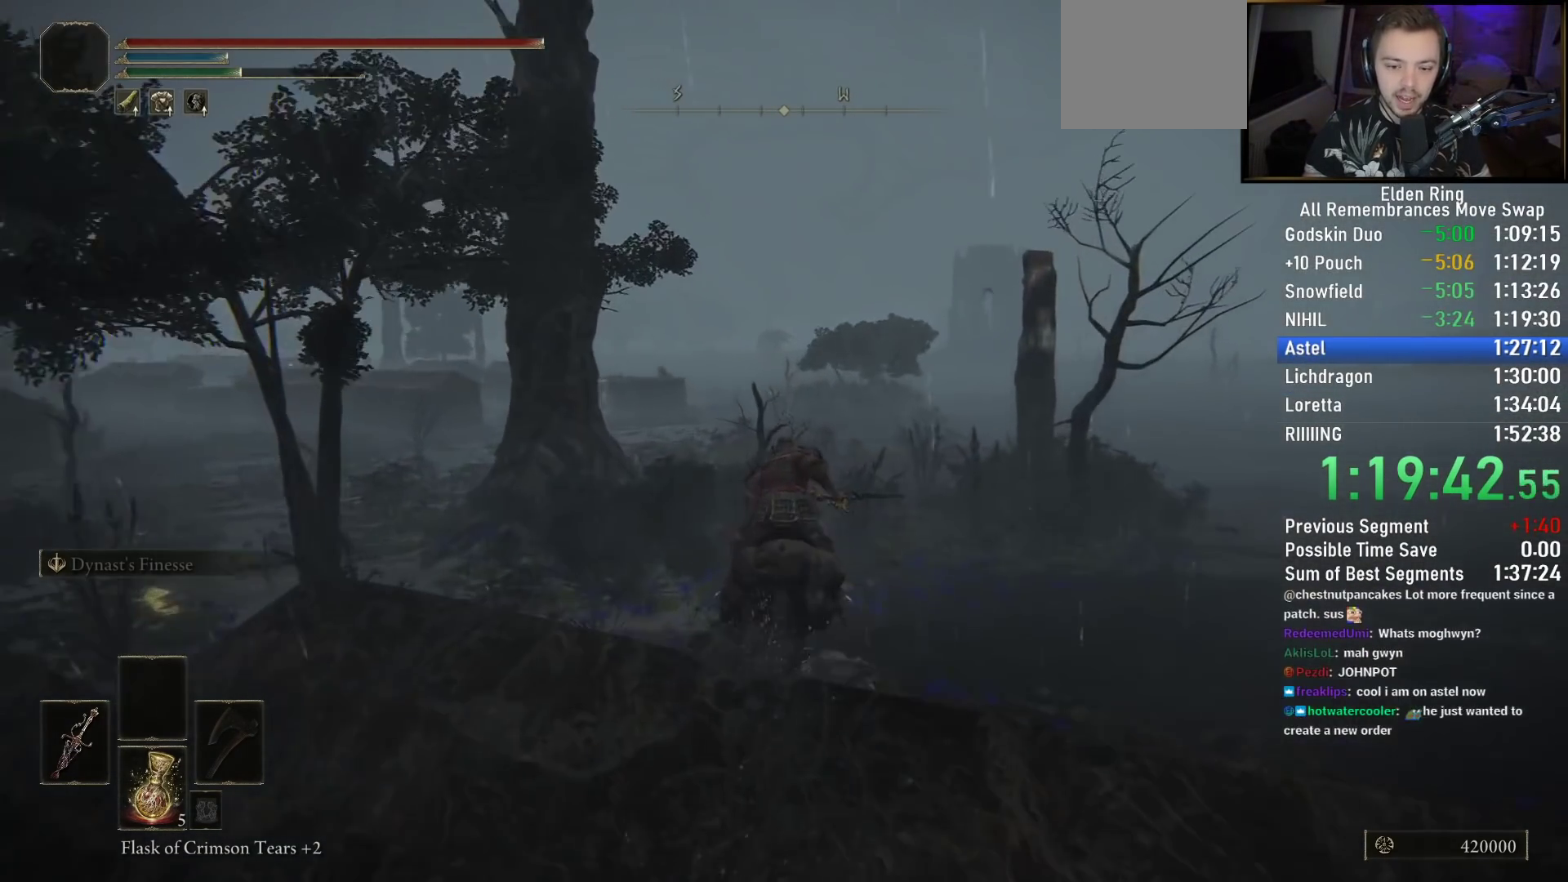
{"buttons": [], "left_stick": "up-right", "right_stick": "up-left", "events": [[117, "right_stick", "center"], [367, "left_stick", "up-right"], [500, "right_stick", "up-left"]]}
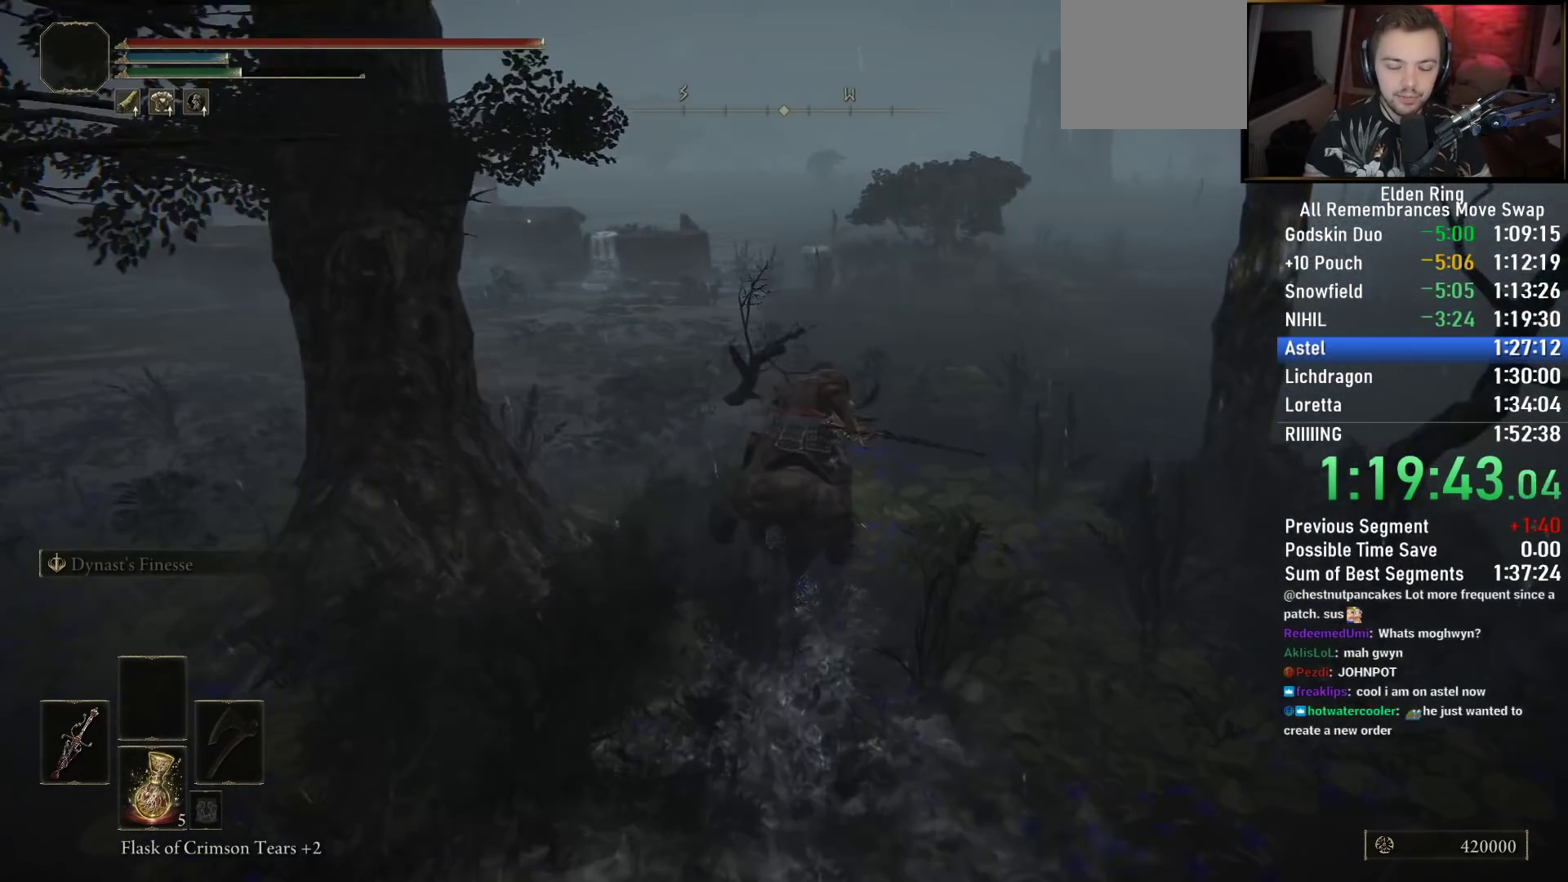
{"buttons": [], "left_stick": "up", "right_stick": "center", "events": [[50, "left_stick", "up"], [100, "right_stick", "center"], [383, "CIRCLE", "down"], [467, "CIRCLE", "up"]]}
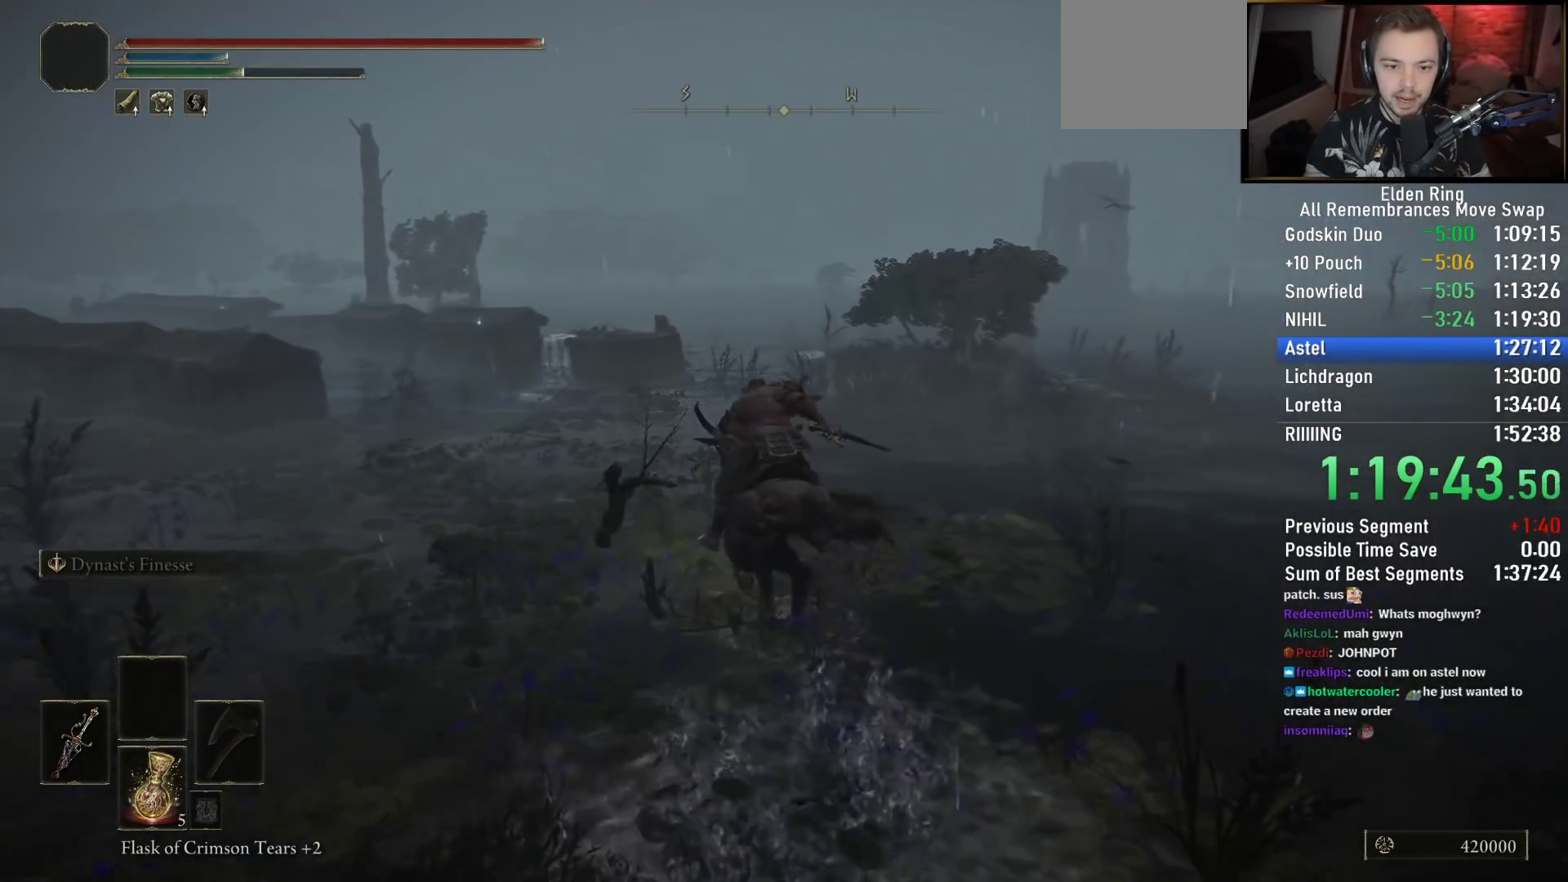
{"buttons": ["DPAD_DOWN"], "left_stick": "up", "right_stick": "center", "events": [[483, "DPAD_DOWN", "down"]]}
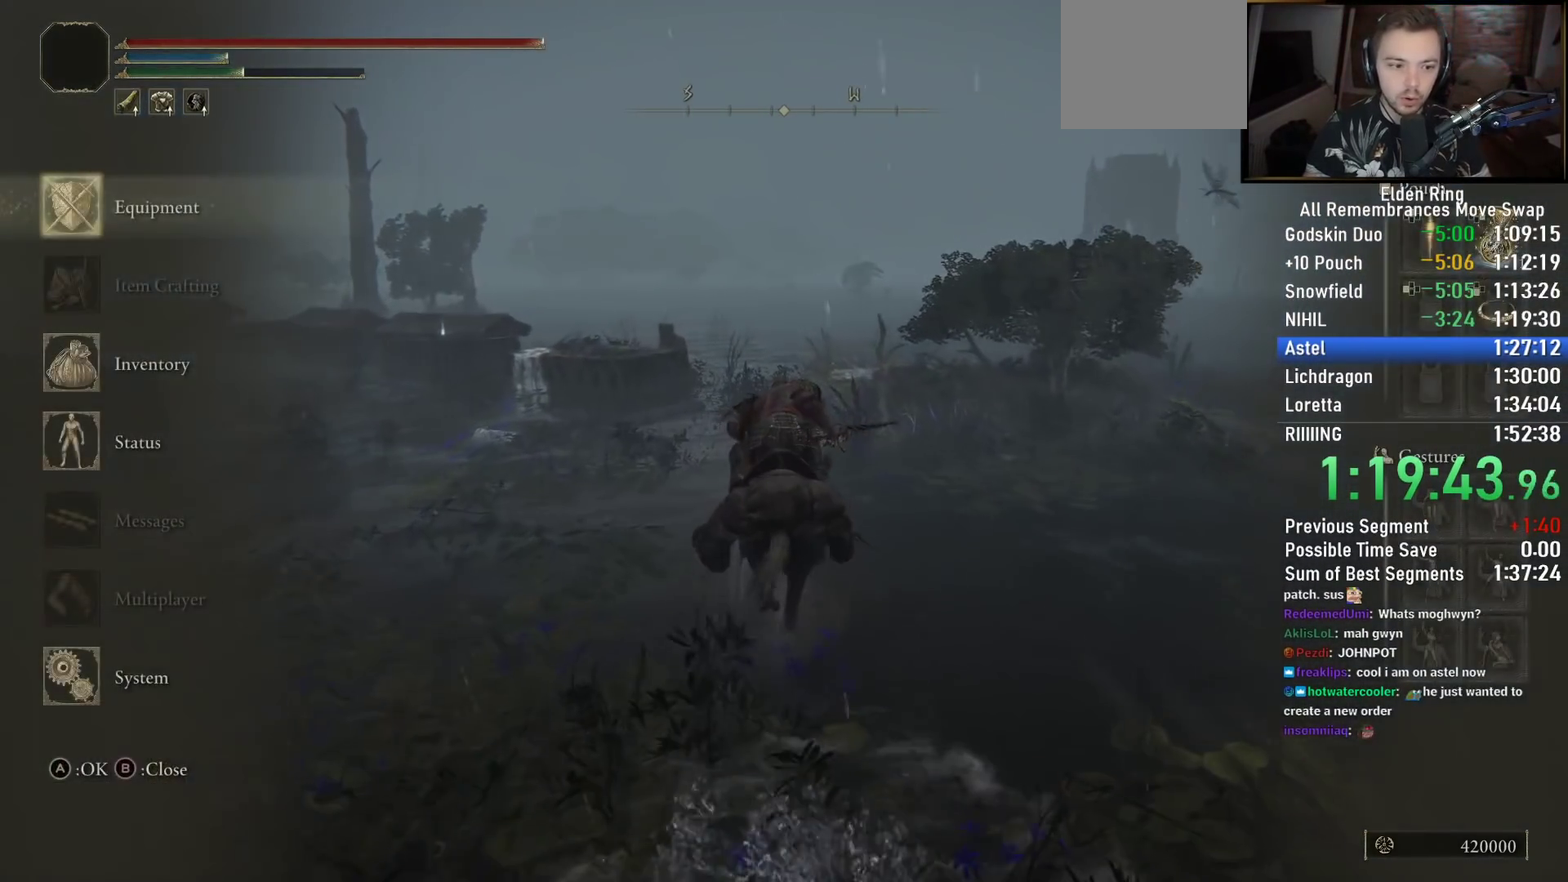
{"buttons": [], "left_stick": "up", "right_stick": "center", "events": [[83, "DPAD_DOWN", "up"], [200, "DPAD_DOWN", "down"], [300, "CROSS", "down"], [300, "DPAD_DOWN", "up"], [383, "CROSS", "up"]]}
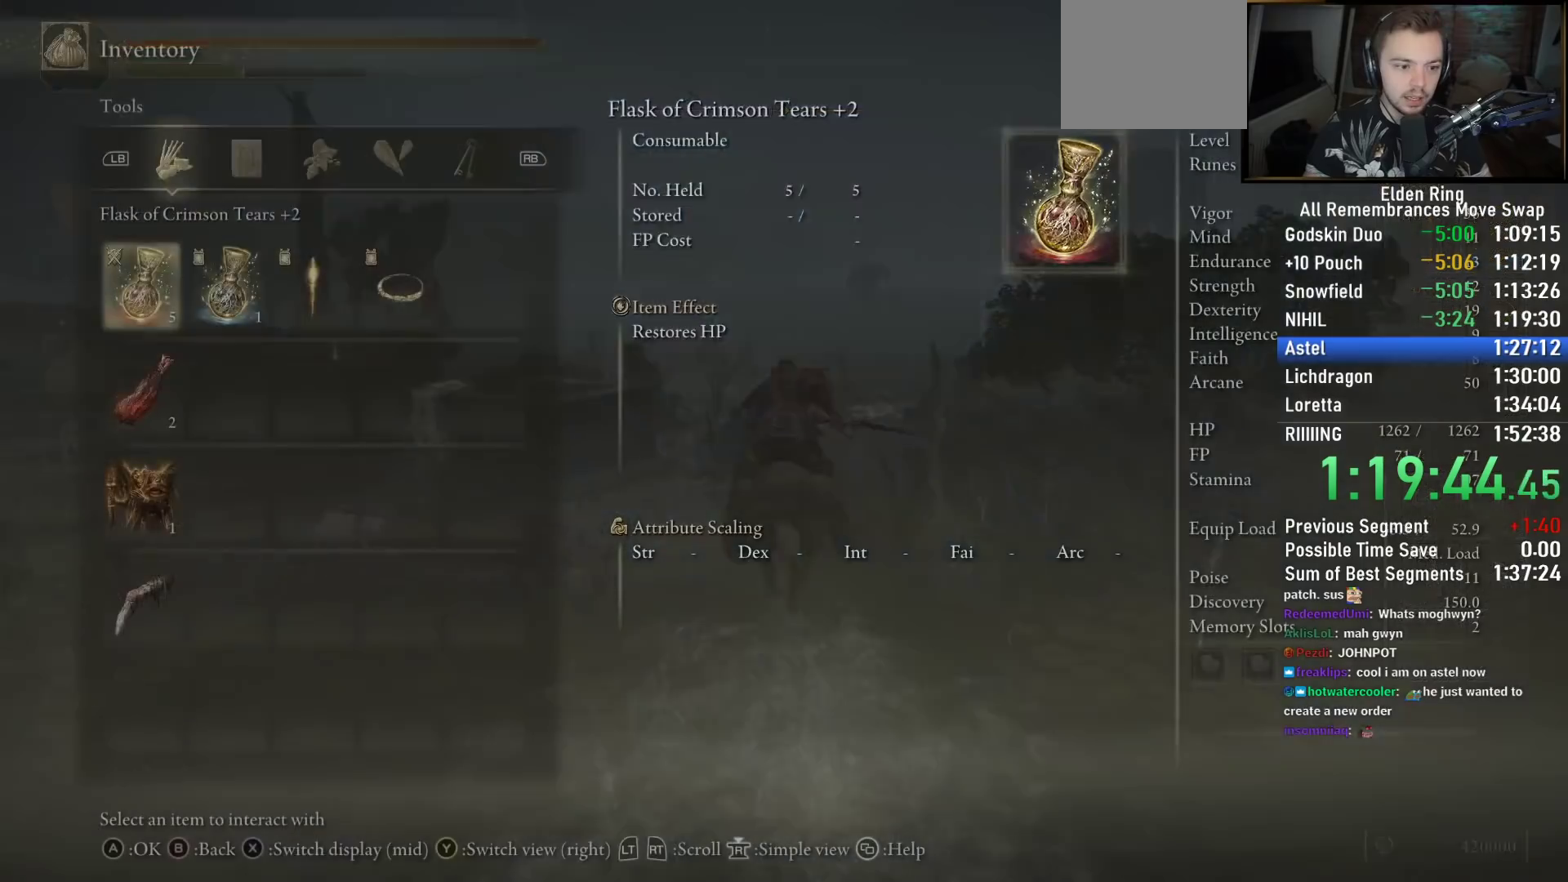
{"buttons": ["DPAD_DOWN"], "left_stick": "up", "right_stick": "center", "events": [[83, "right_stick", "down-right"], [200, "right_stick", "center"], [217, "DPAD_DOWN", "down"], [317, "DPAD_DOWN", "up"], [400, "DPAD_DOWN", "down"]]}
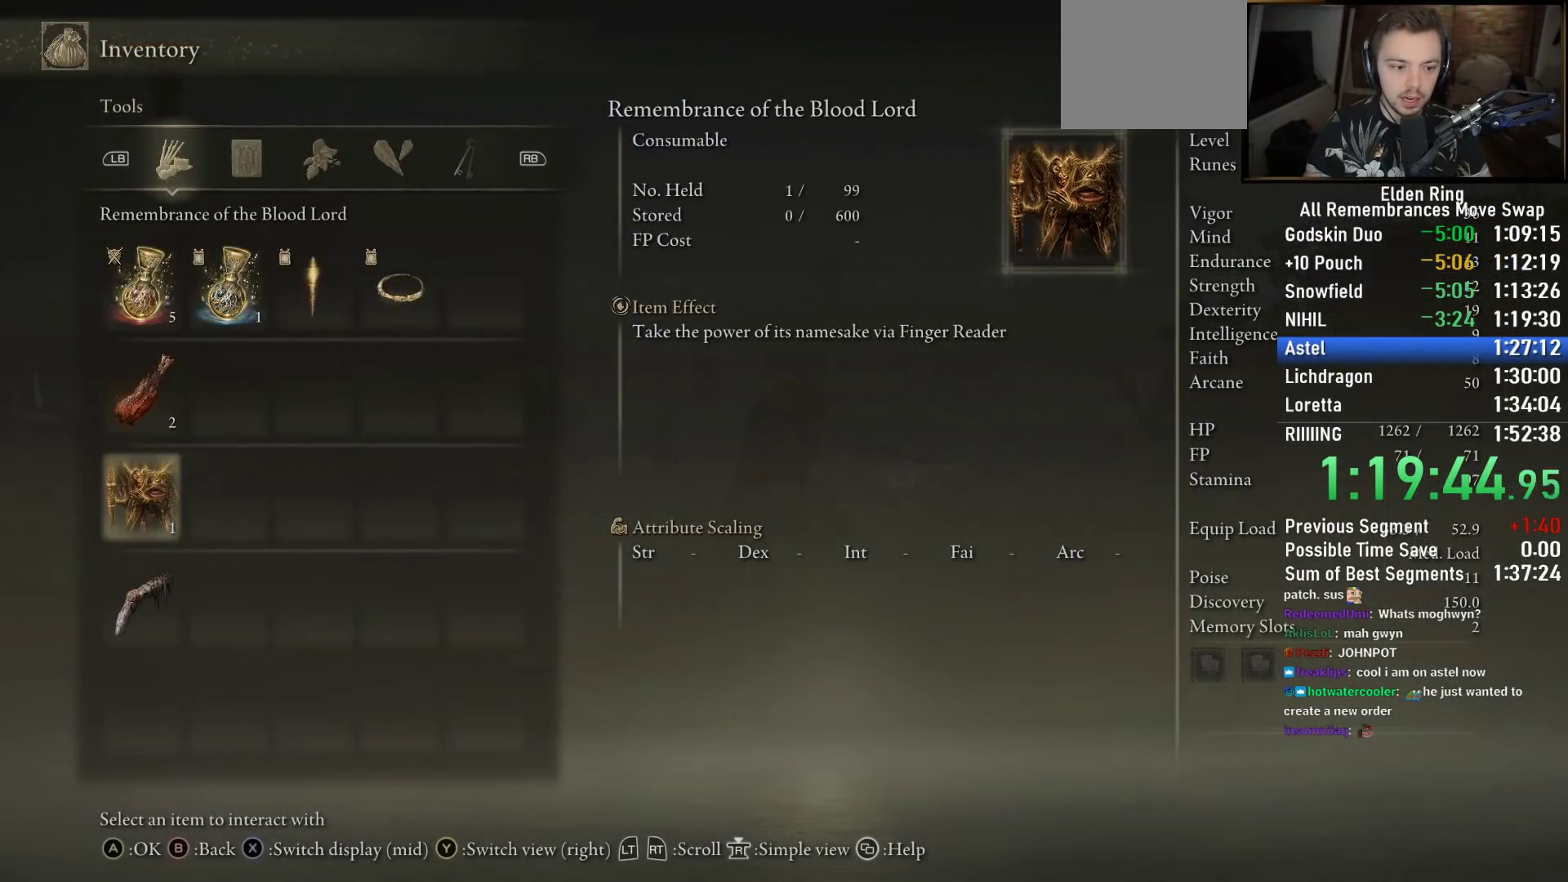
{"buttons": ["DPAD_LEFT"], "left_stick": "up", "right_stick": "center", "events": [[17, "DPAD_DOWN", "up"], [67, "CROSS", "down"], [167, "CROSS", "up"], [250, "CROSS", "down"], [317, "CROSS", "up"], [500, "DPAD_LEFT", "down"]]}
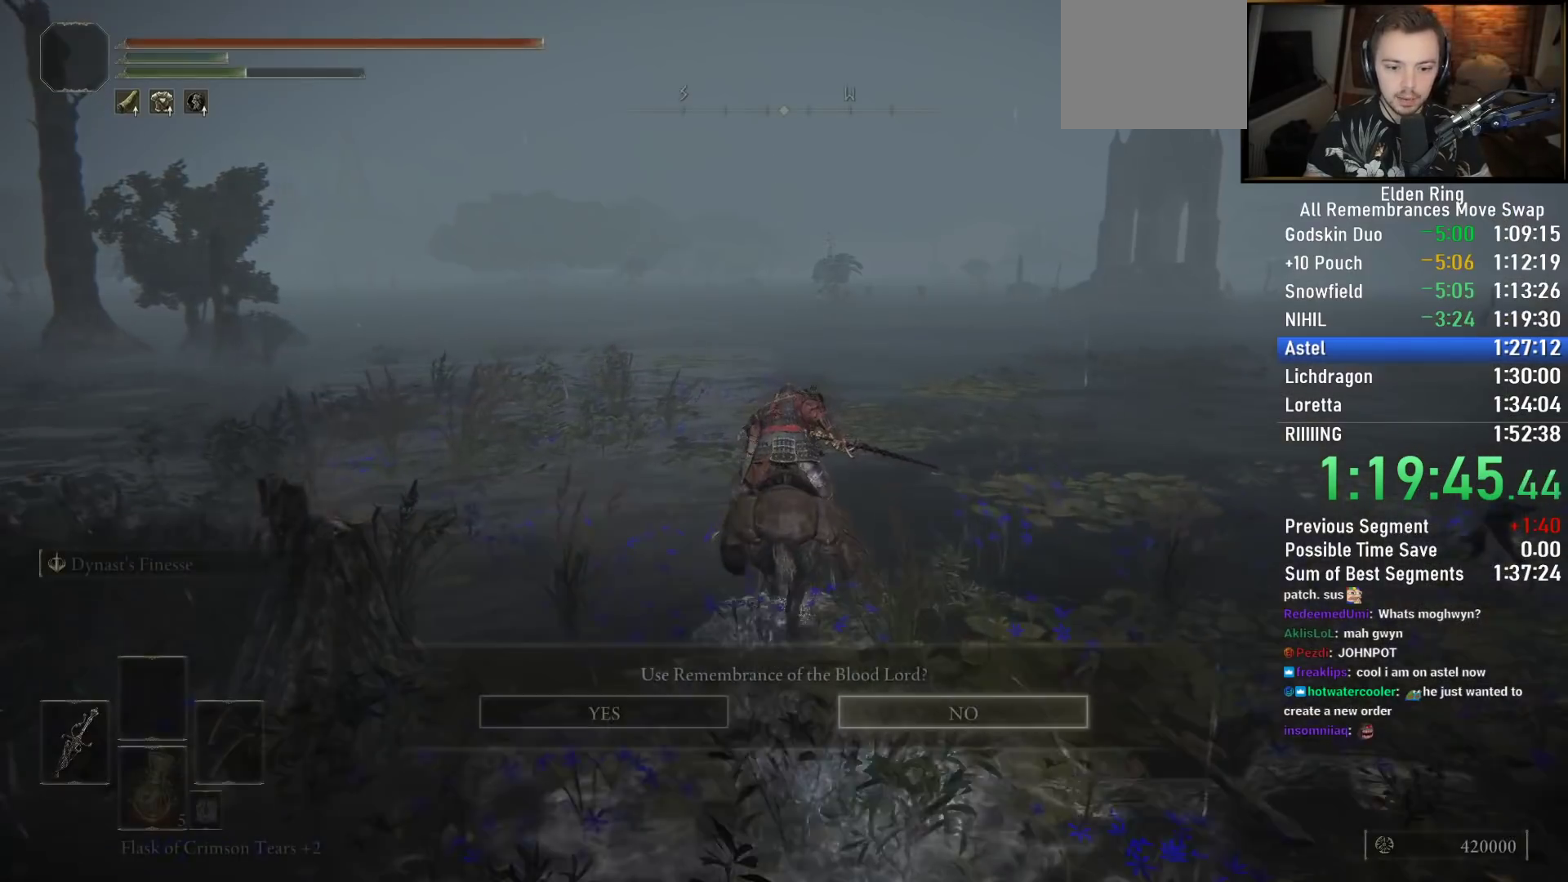
{"buttons": [], "left_stick": "up", "right_stick": "center", "events": [[67, "DPAD_DOWN", "down"], [100, "DPAD_DOWN", "up"], [150, "CROSS", "down"], [150, "DPAD_LEFT", "up"], [217, "CROSS", "up"], [317, "CROSS", "down"], [433, "CROSS", "up"]]}
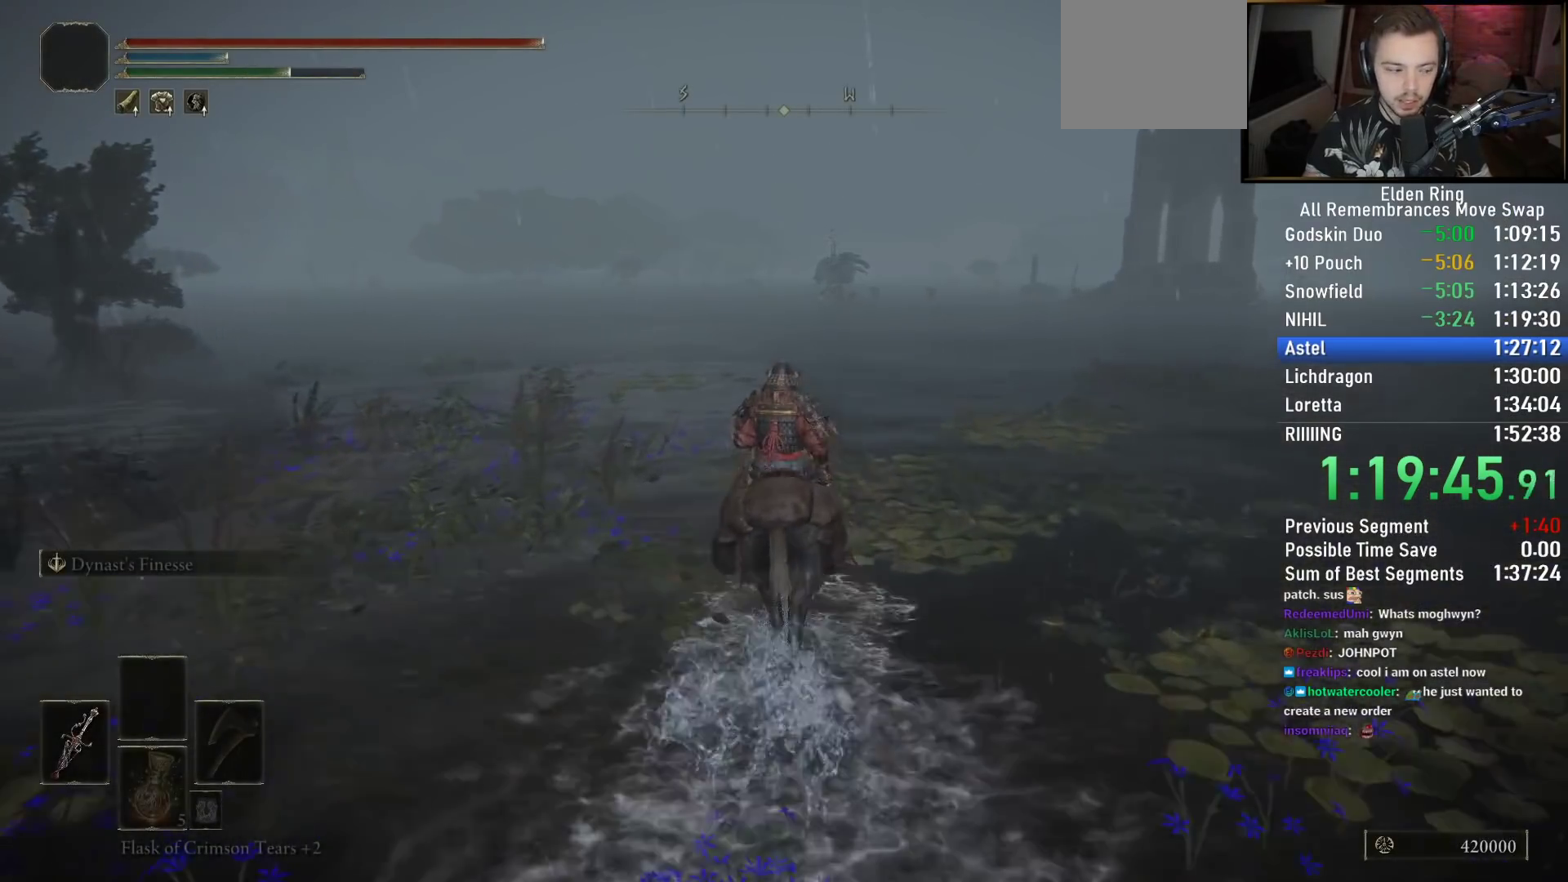
{"buttons": [], "left_stick": "up", "right_stick": "center", "events": [[167, "right_stick", "up-left"], [233, "right_stick", "center"]]}
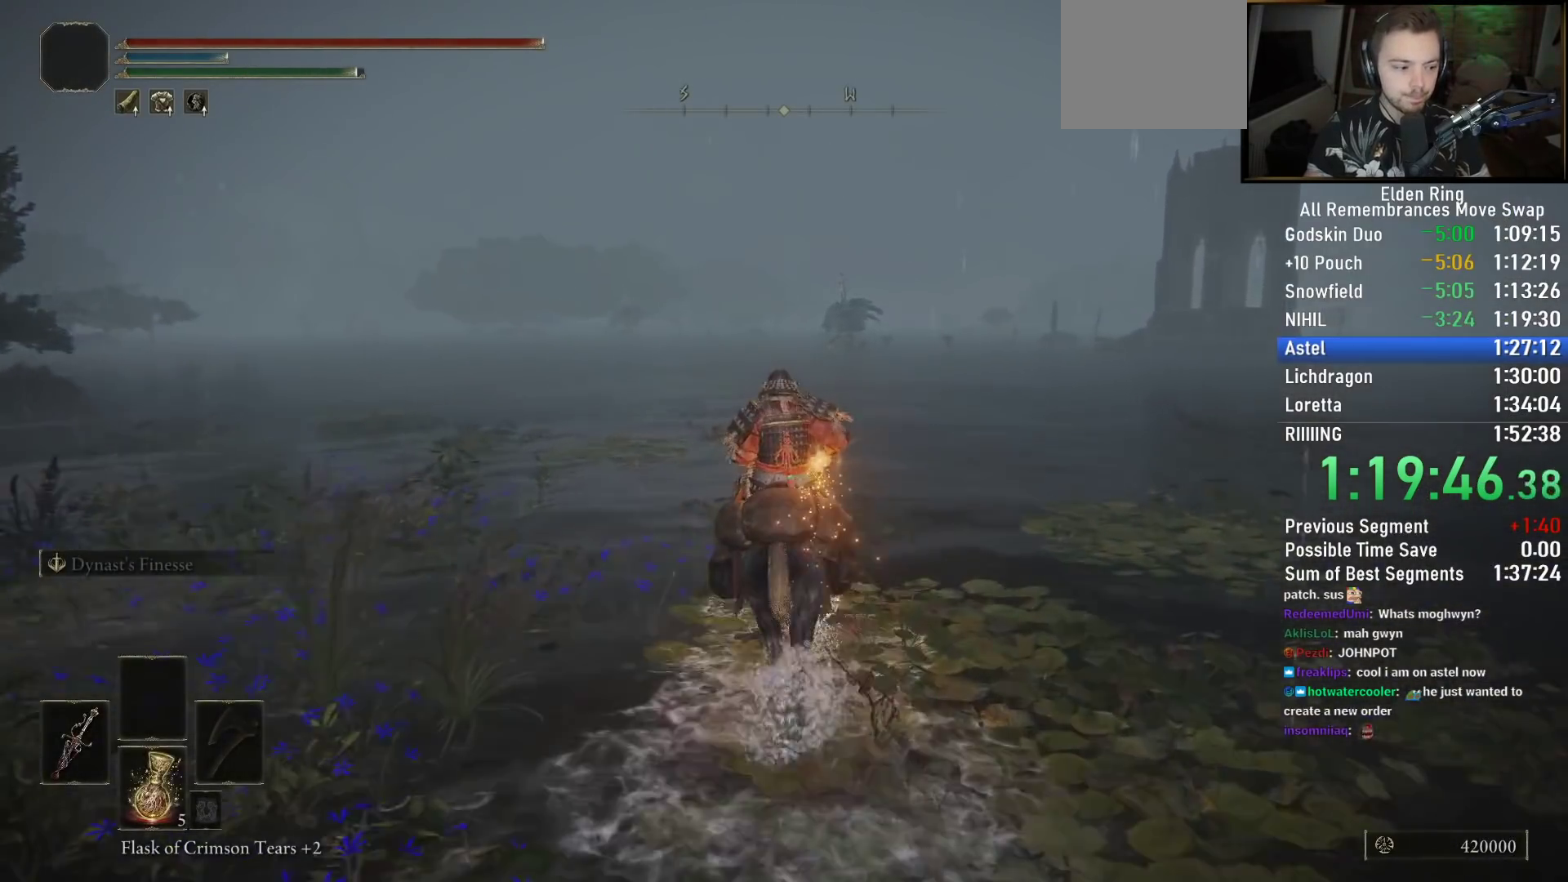
{"buttons": [], "left_stick": "up", "right_stick": "center", "events": [[33, "CIRCLE", "down"], [117, "CIRCLE", "up"], [233, "CIRCLE", "down"], [333, "CIRCLE", "up"], [417, "CIRCLE", "down"], [483, "CIRCLE", "up"]]}
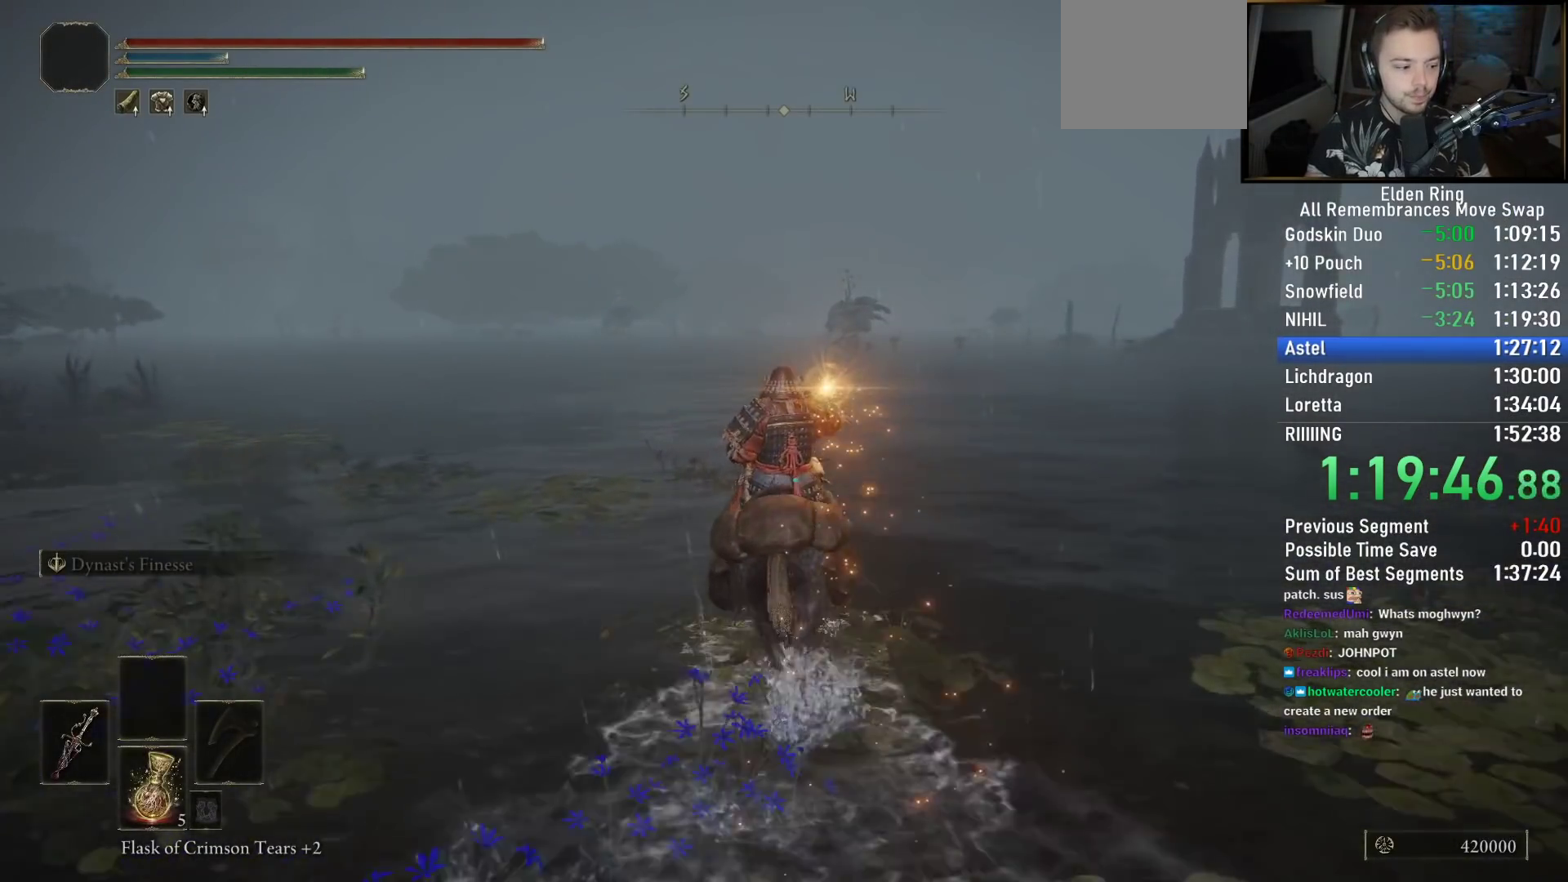
{"buttons": ["CIRCLE"], "left_stick": "up", "right_stick": "center", "events": [[100, "CIRCLE", "down"], [183, "CIRCLE", "up"], [300, "CIRCLE", "down"], [383, "CIRCLE", "up"], [483, "CIRCLE", "down"]]}
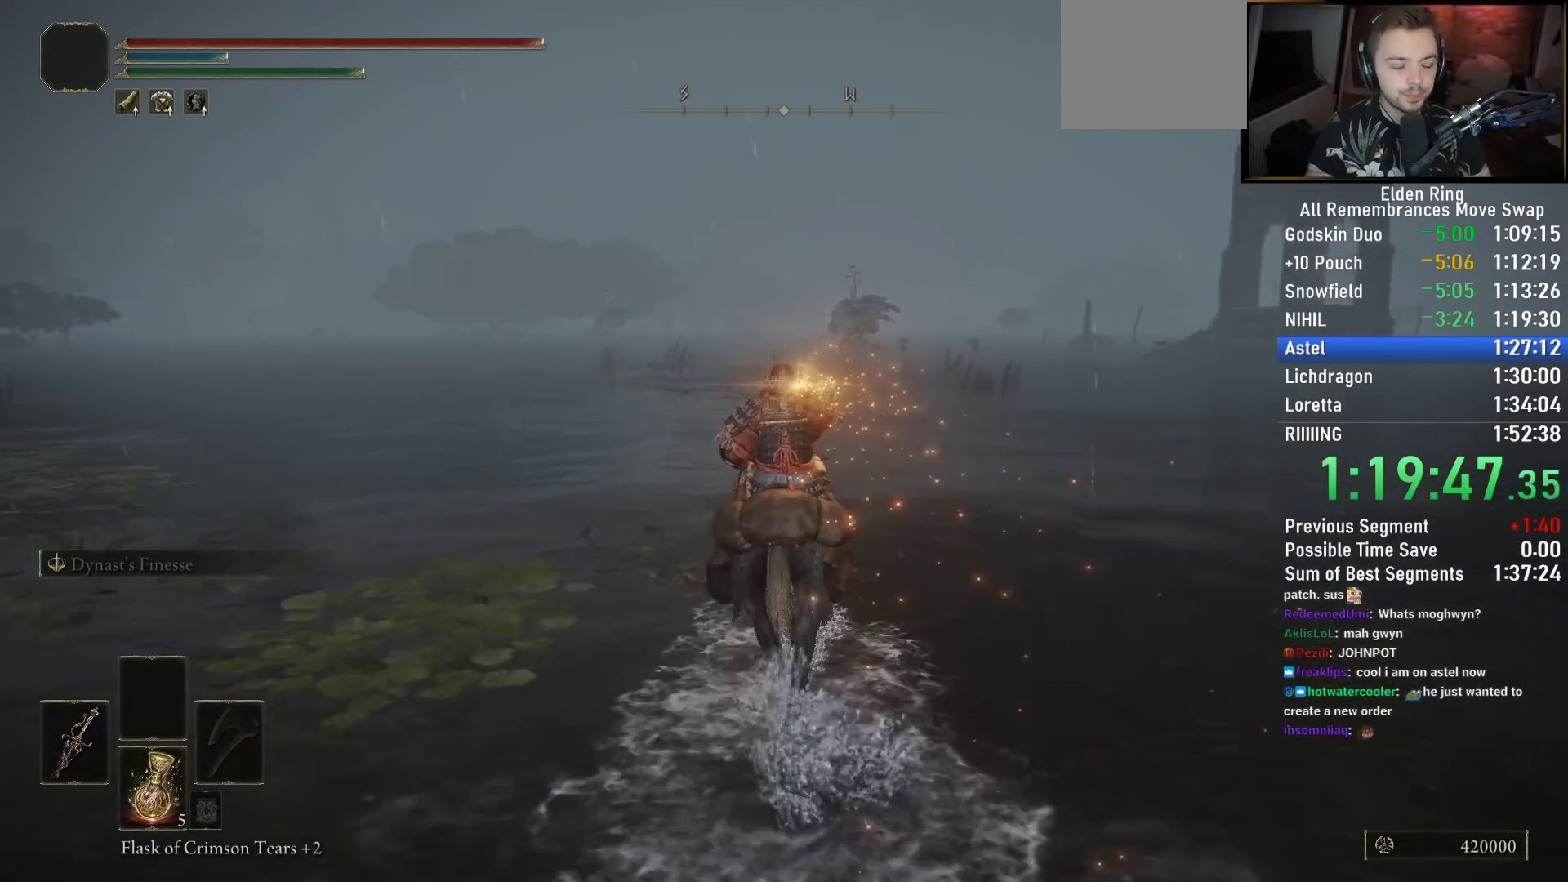
{"buttons": [], "left_stick": "up", "right_stick": "center", "events": [[67, "CIRCLE", "up"], [167, "CIRCLE", "down"], [283, "CIRCLE", "up"], [333, "CIRCLE", "down"], [433, "CIRCLE", "up"]]}